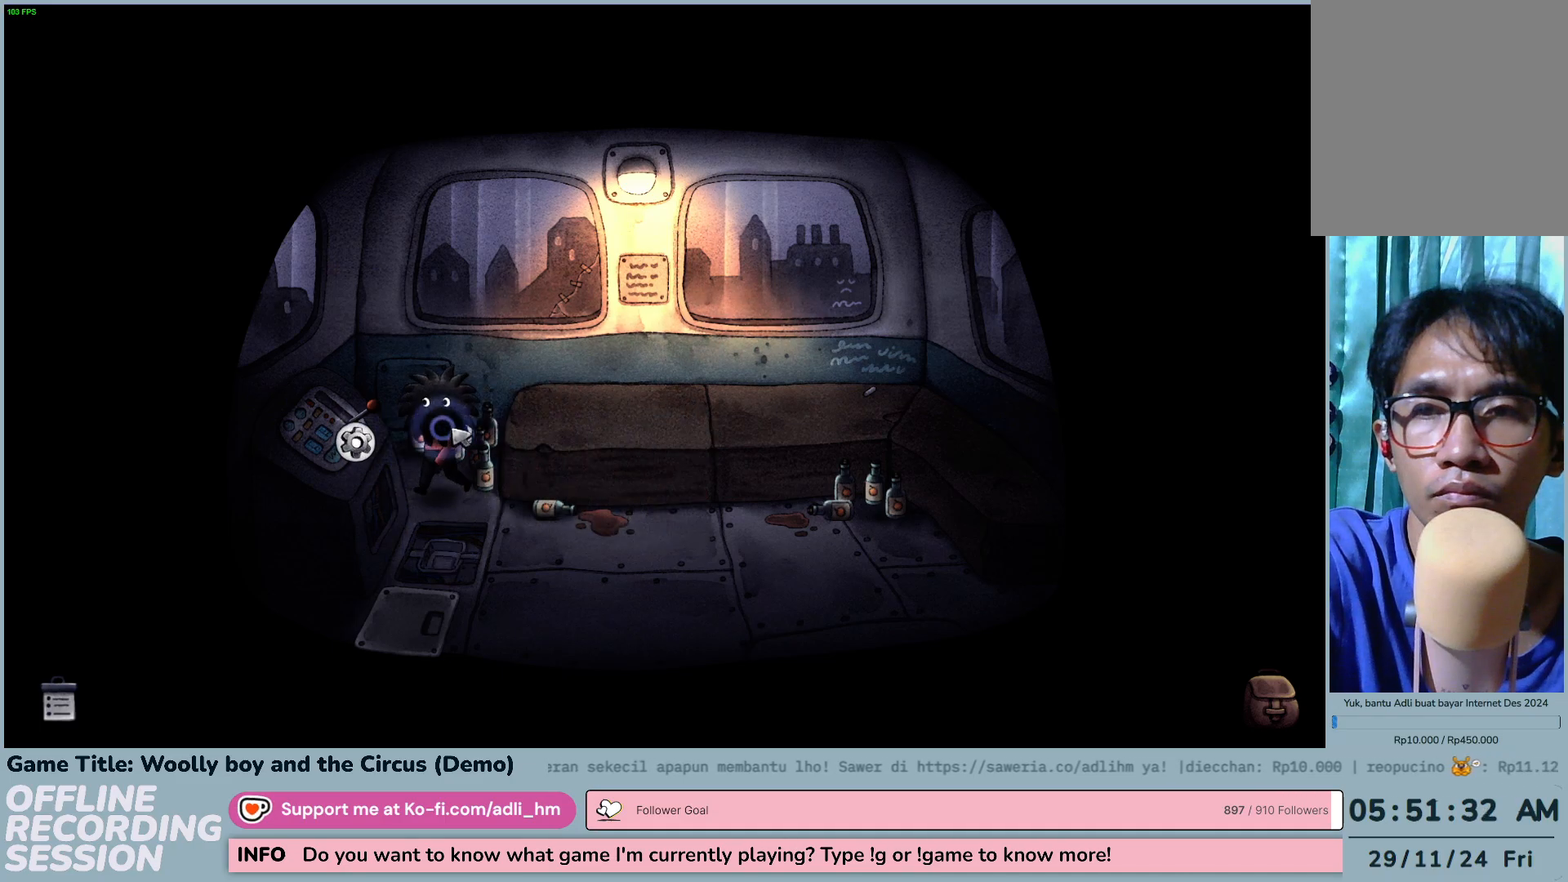
Gameplay with keyboard and mouse; each line is a JSON object with the keys and mouse buttons held at the frame after it. "events" lists presses ("down") and releases ("up") of "0", "1", "2", "3", "4", "5", "6", "7", "8", "9", "a", "alt", "b", "c", "caps_lock", "ctrl", "d", "down", "e", "escape", "f", "f1", "f2", "f3", "f4", "f5", "f6", "f7", "f8", "g", "h", "i", "j", "k", "l", "left", "m", "n", "o", "p", "q", "r", "return", "right", "s", "shift", "space", "t", "tab", "tilde", "u", "up", "v", "w", "x", "y", "z", "mouse_left", "mouse_wheel" and "mouse_right" between this image and that frame as [ms after this image, input, new state], when the widget could be followed in between. "mouse_left", "mouse_wheel", "mouse_right" = the "left", "wheel", "right" buttons of the "mouse" list. No other keys are recorded. "wheel" means that the mouse wheel is clicked or scrolled. Not read: mouse_move.
{"keys": [], "mouse": ["left"], "events": []}
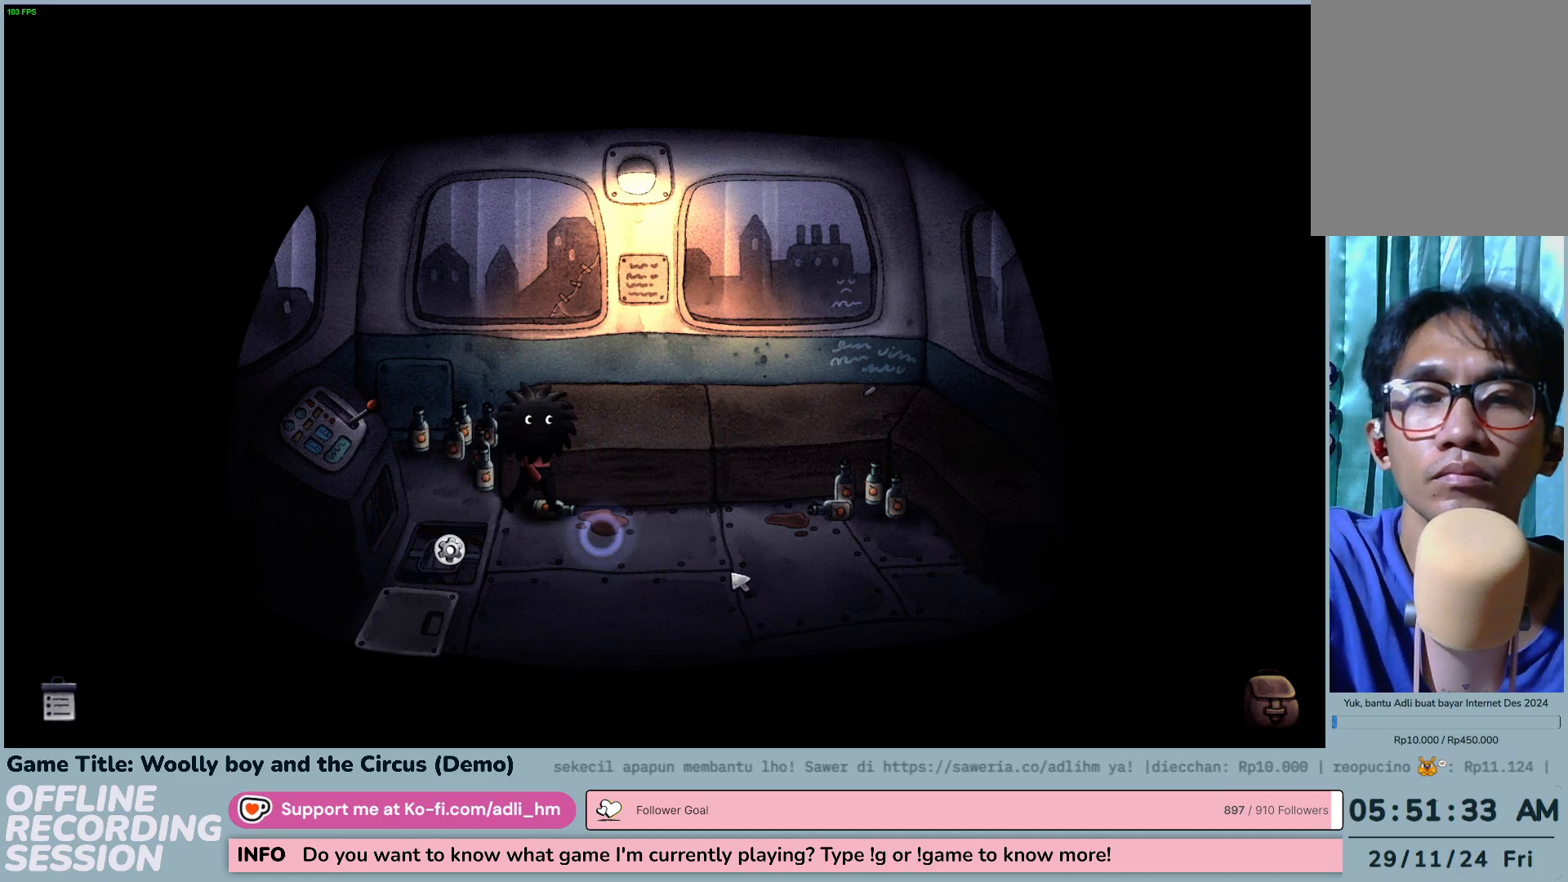
{"keys": [], "mouse": ["left"], "events": []}
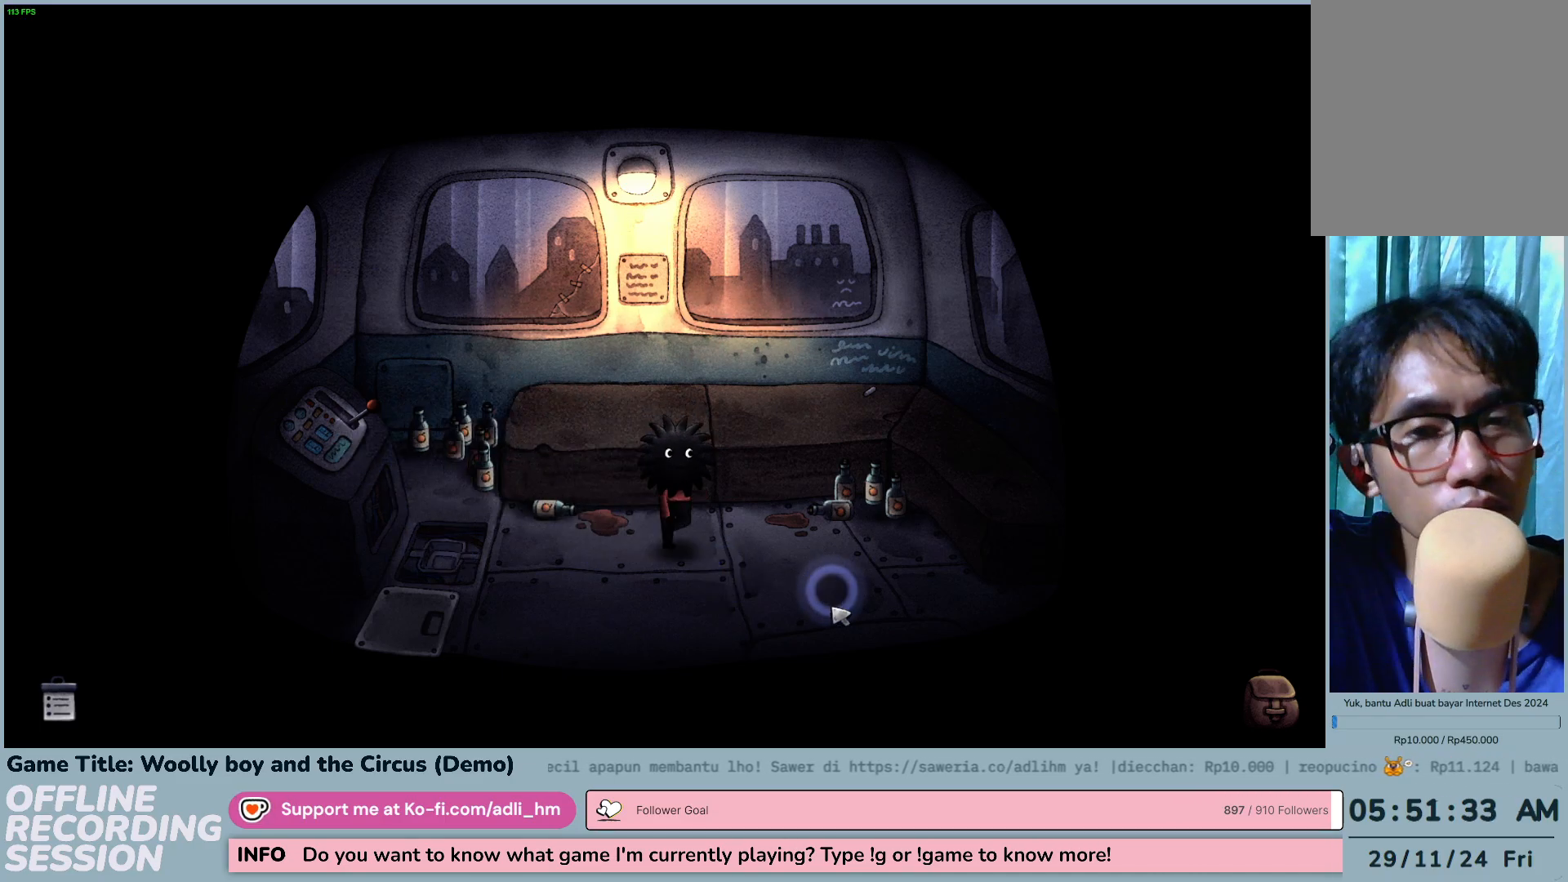
{"keys": [], "mouse": ["left"], "events": [[100, "mouse_left", "up"], [350, "mouse_left", "down"]]}
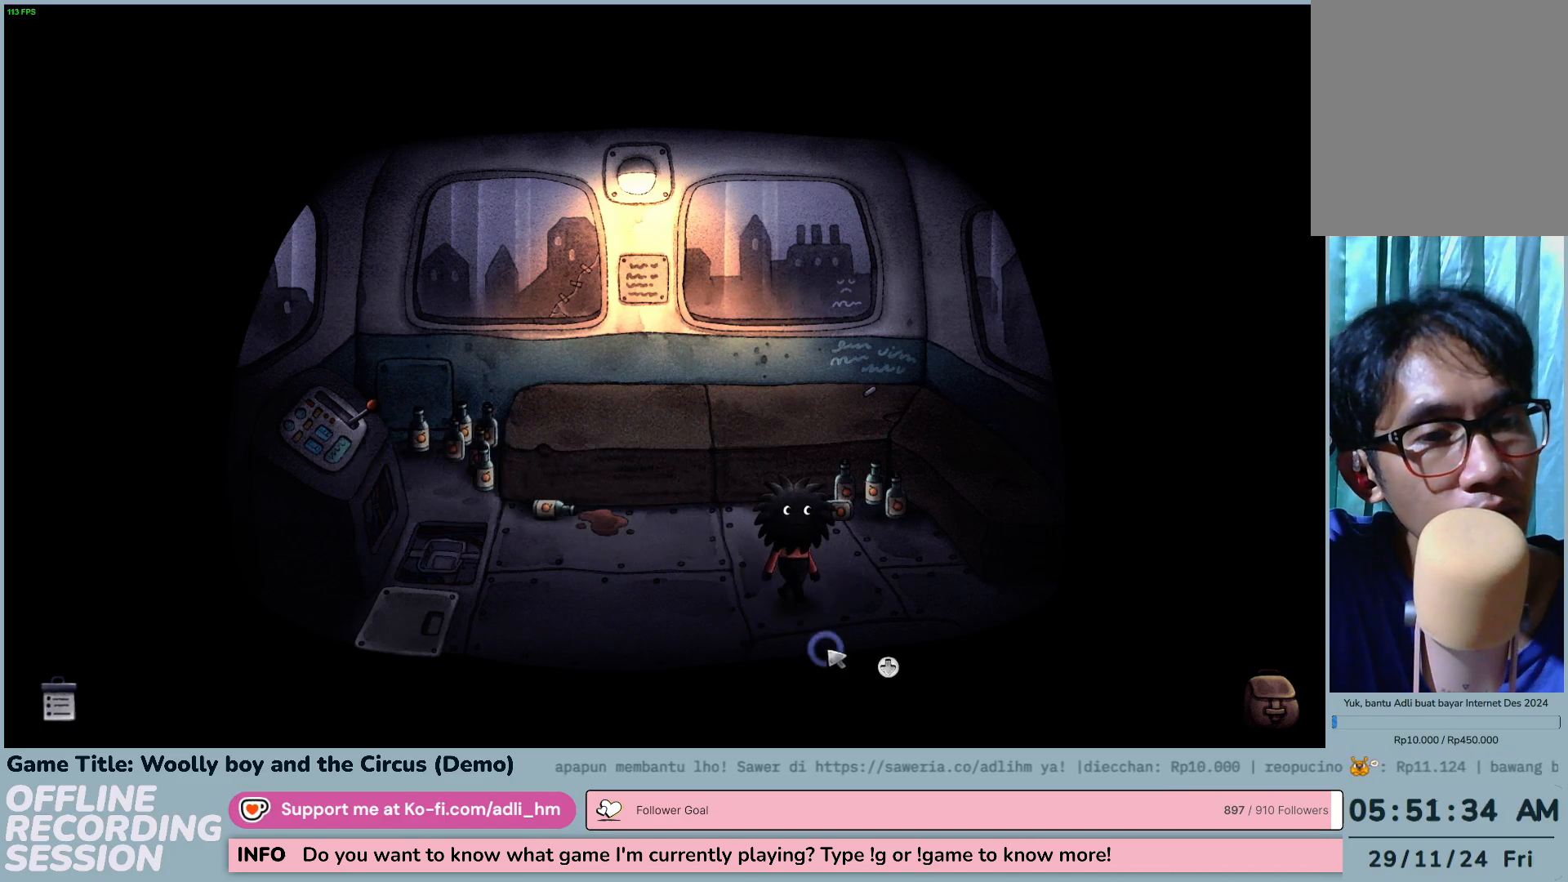
{"keys": [], "mouse": [], "events": [[333, "mouse_left", "up"]]}
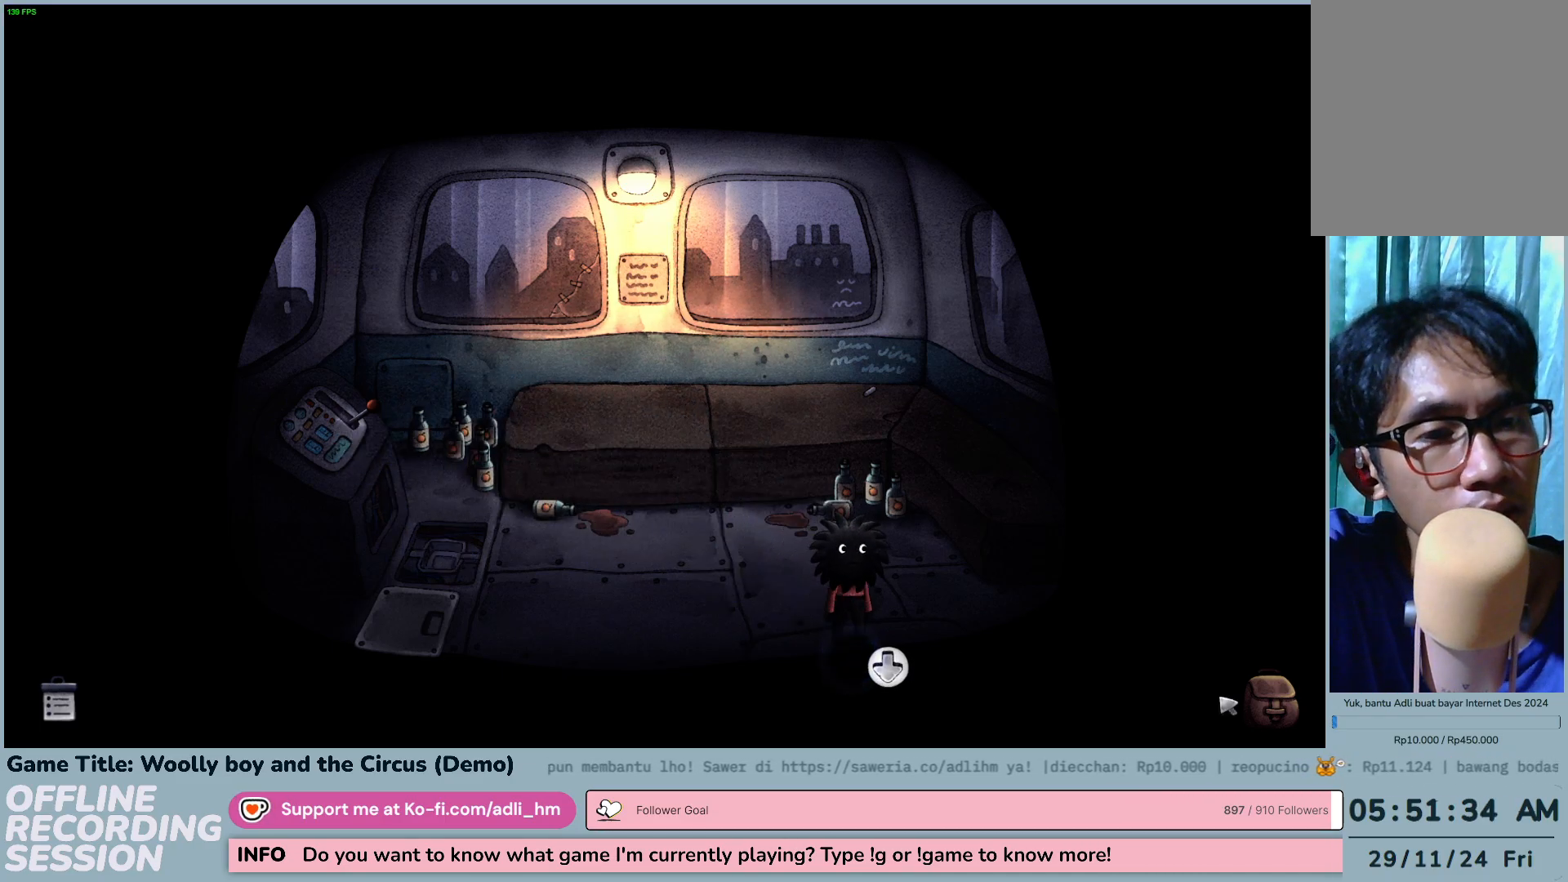
{"keys": [], "mouse": [], "events": [[250, "mouse_left", "down"], [500, "mouse_left", "up"]]}
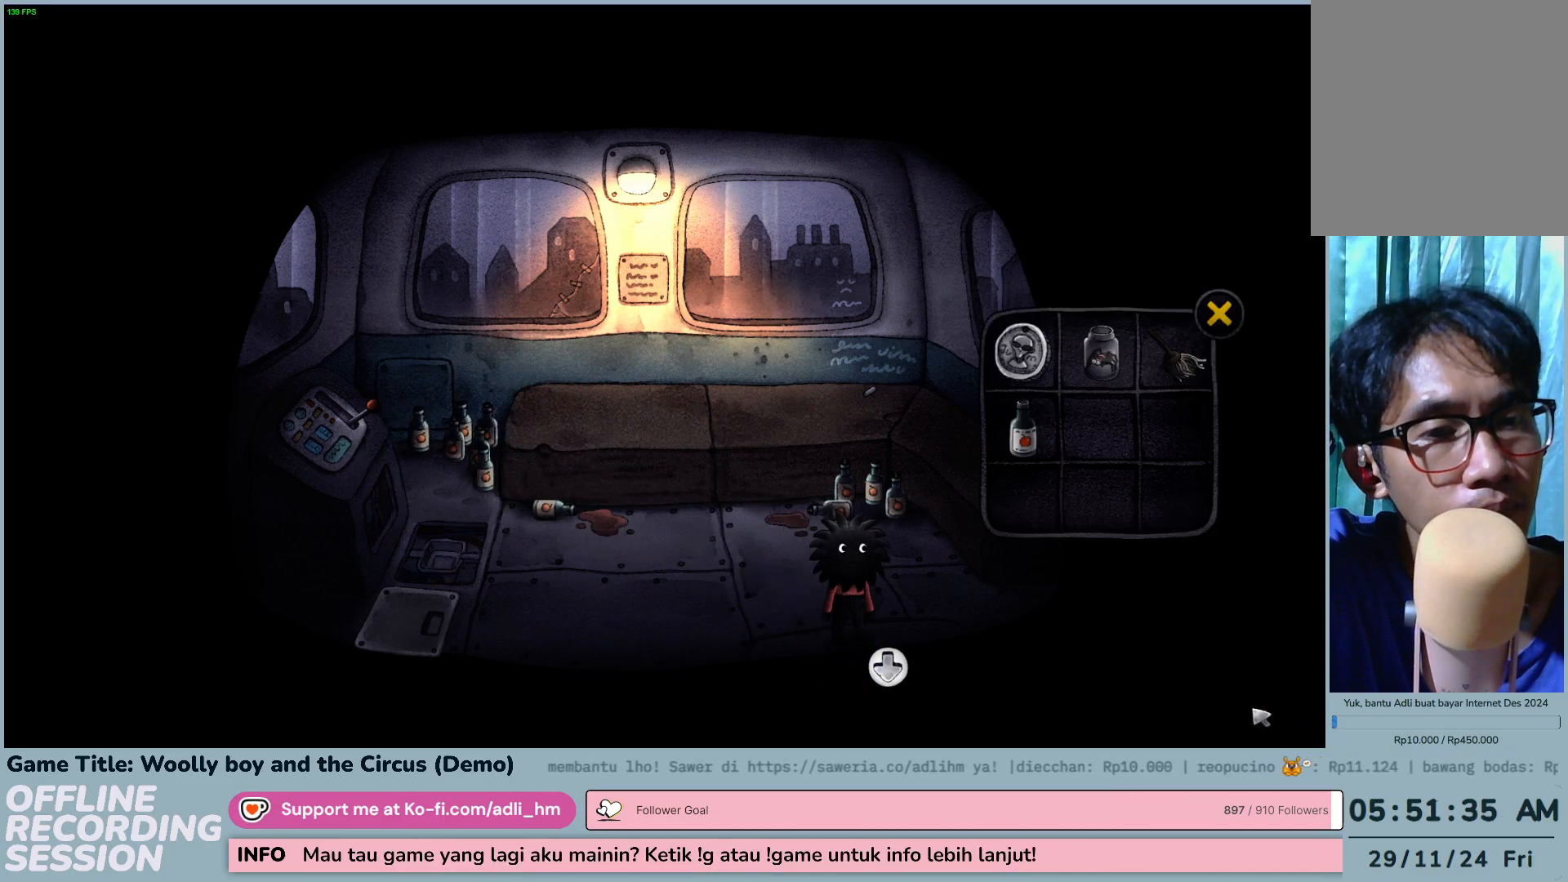
{"keys": [], "mouse": [], "events": []}
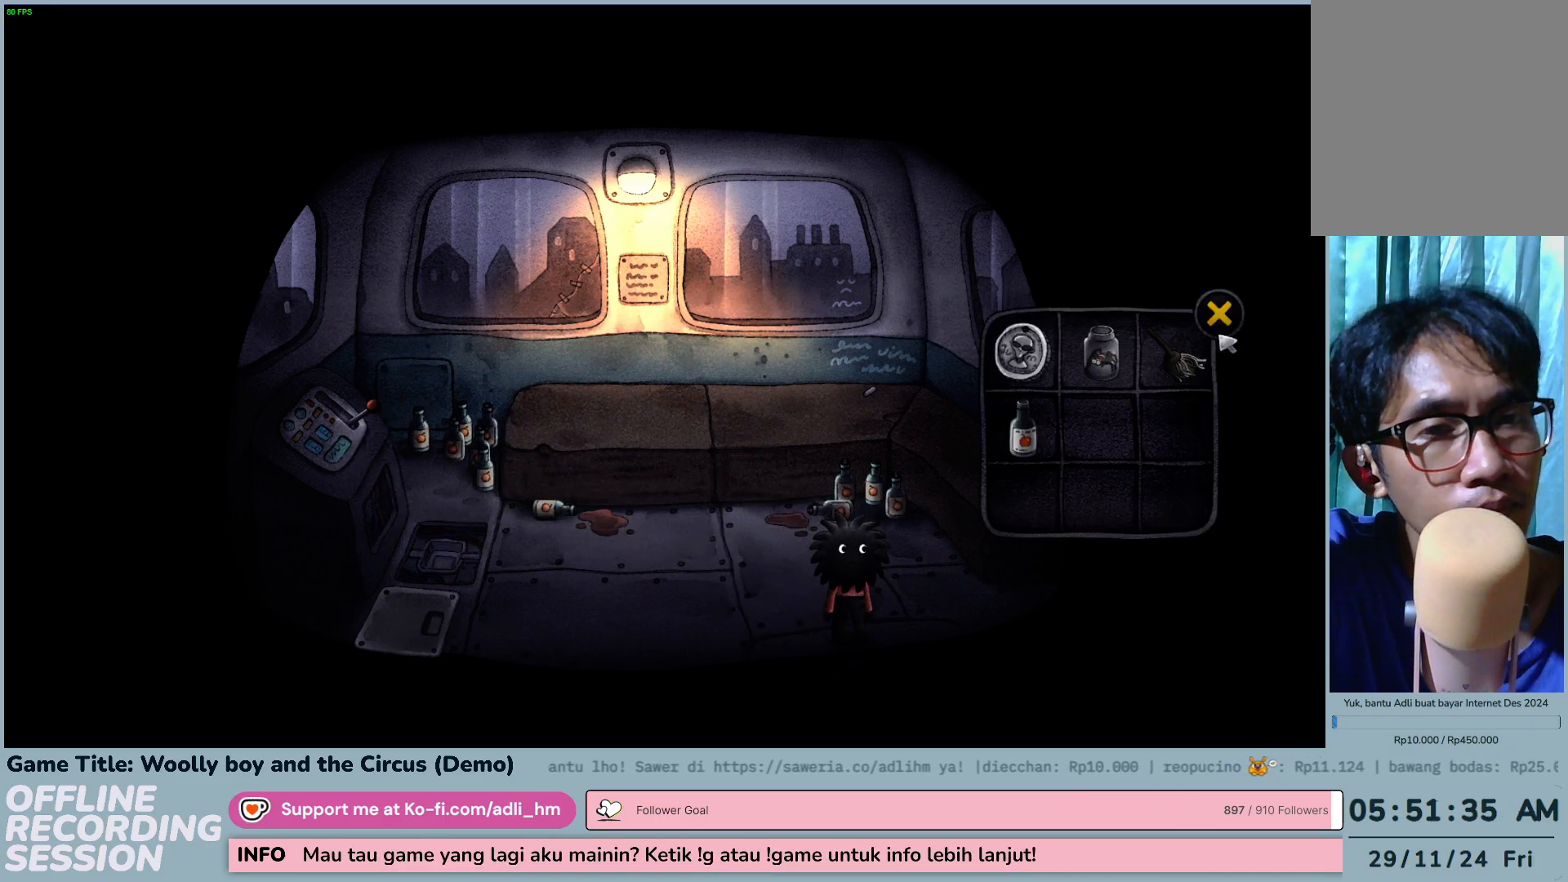
{"keys": [], "mouse": ["left"], "events": [[283, "mouse_left", "down"]]}
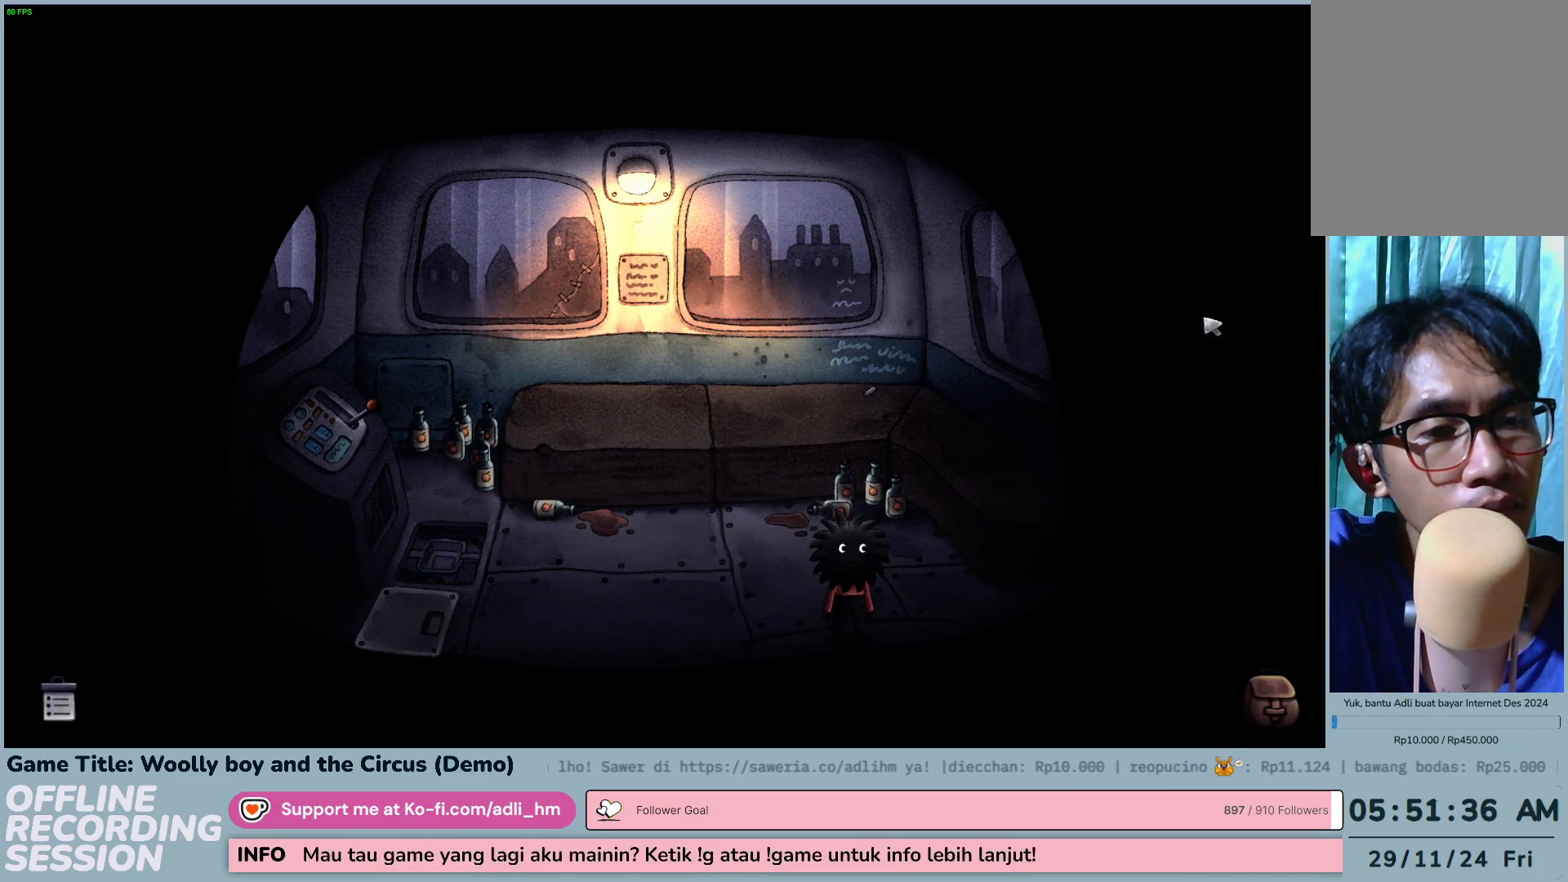
{"keys": [], "mouse": [], "events": [[67, "mouse_left", "up"]]}
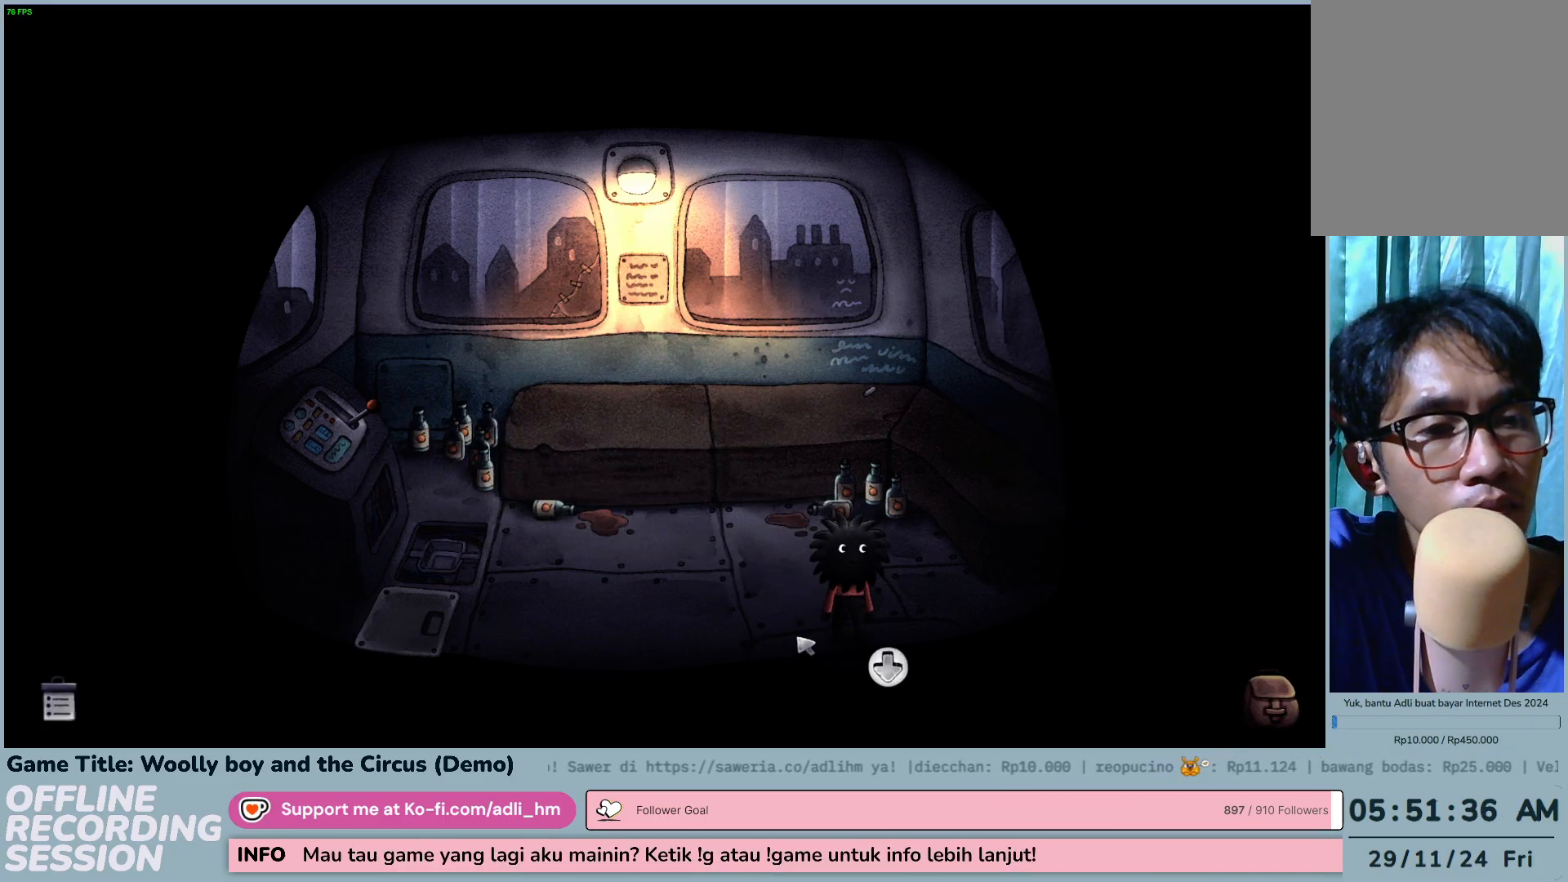
{"keys": [], "mouse": [], "events": []}
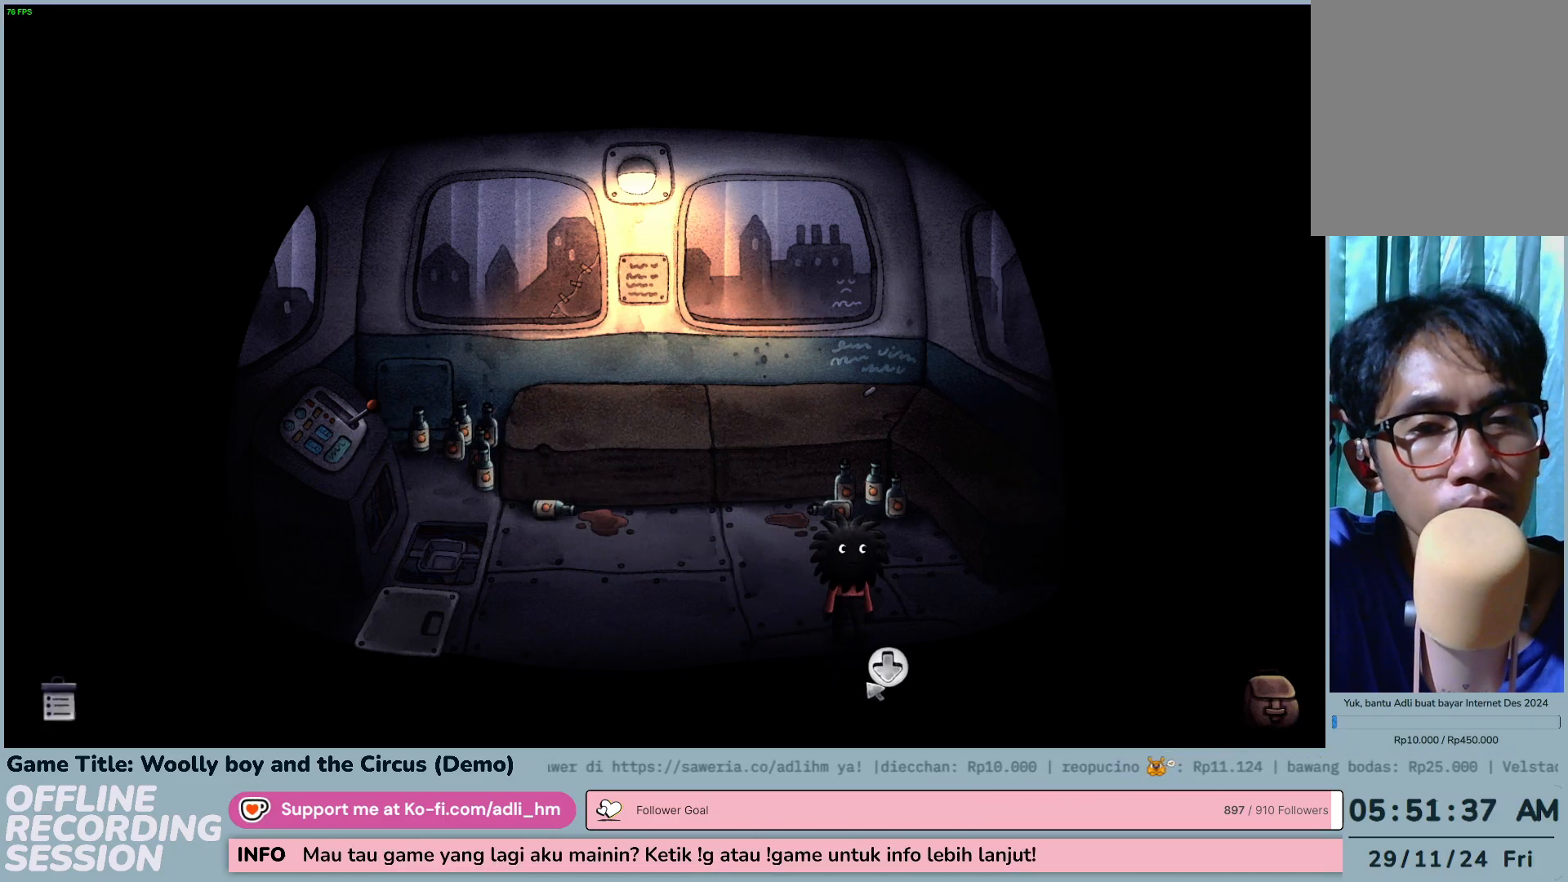
{"keys": [], "mouse": [], "events": [[150, "mouse_left", "down"], [400, "mouse_left", "up"]]}
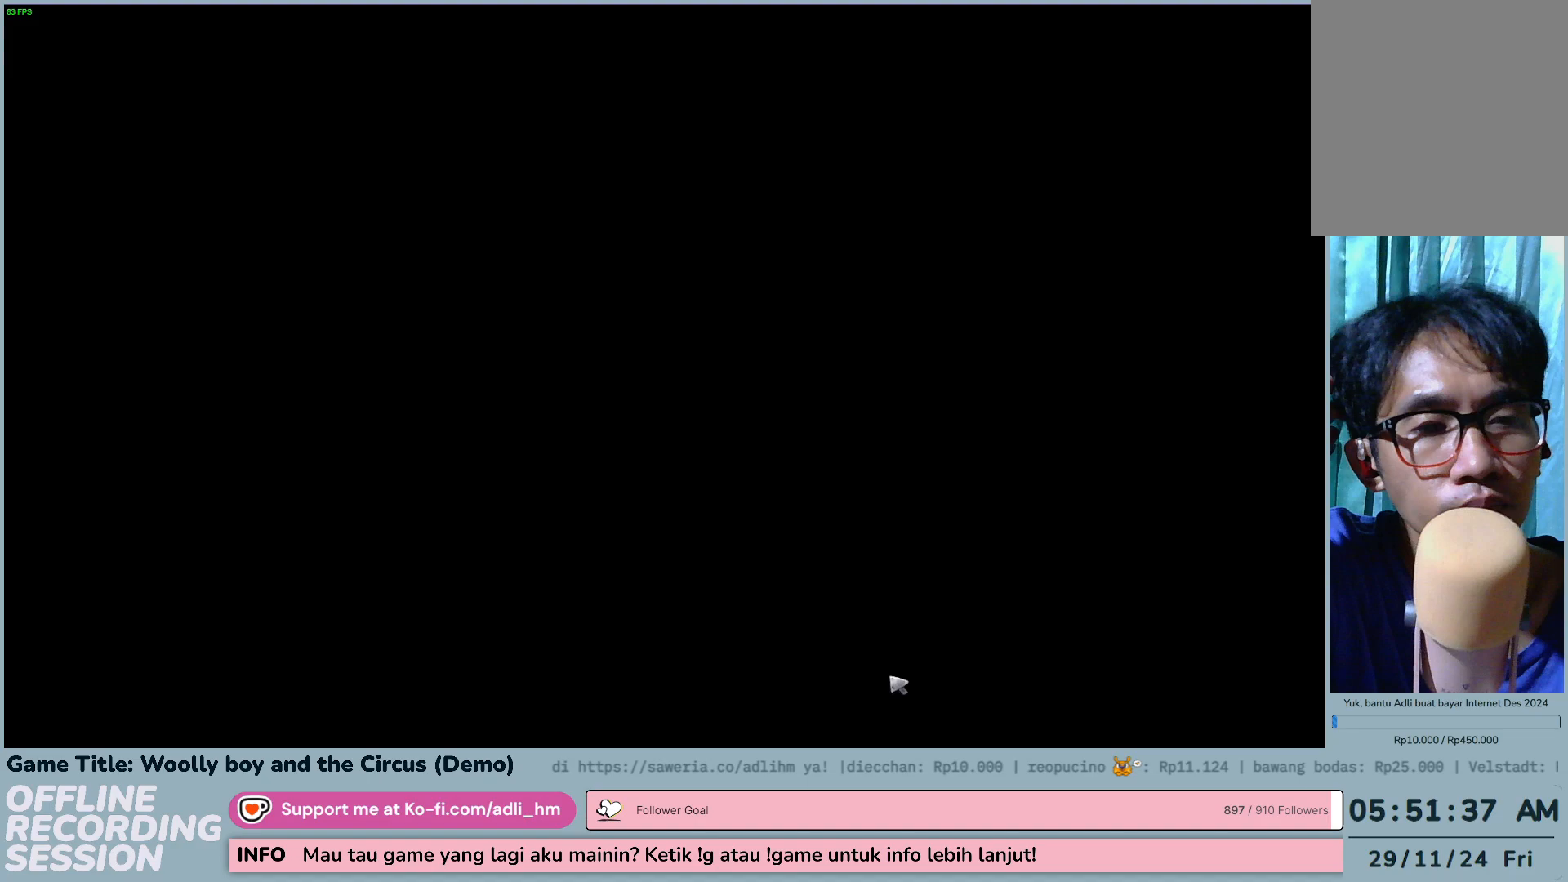
{"keys": [], "mouse": [], "events": []}
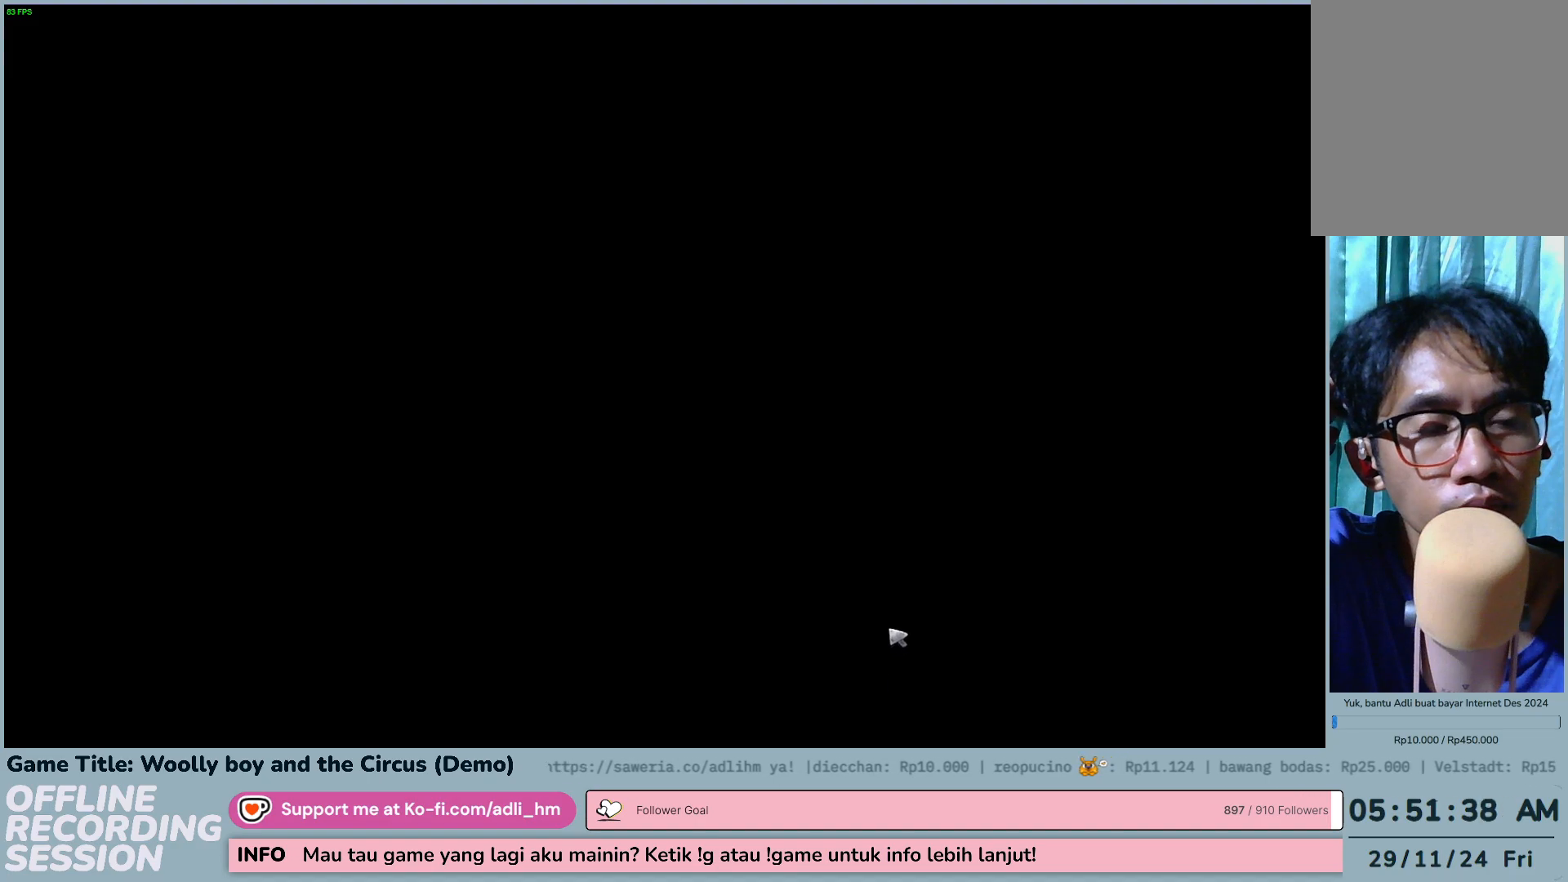
{"keys": [], "mouse": [], "events": []}
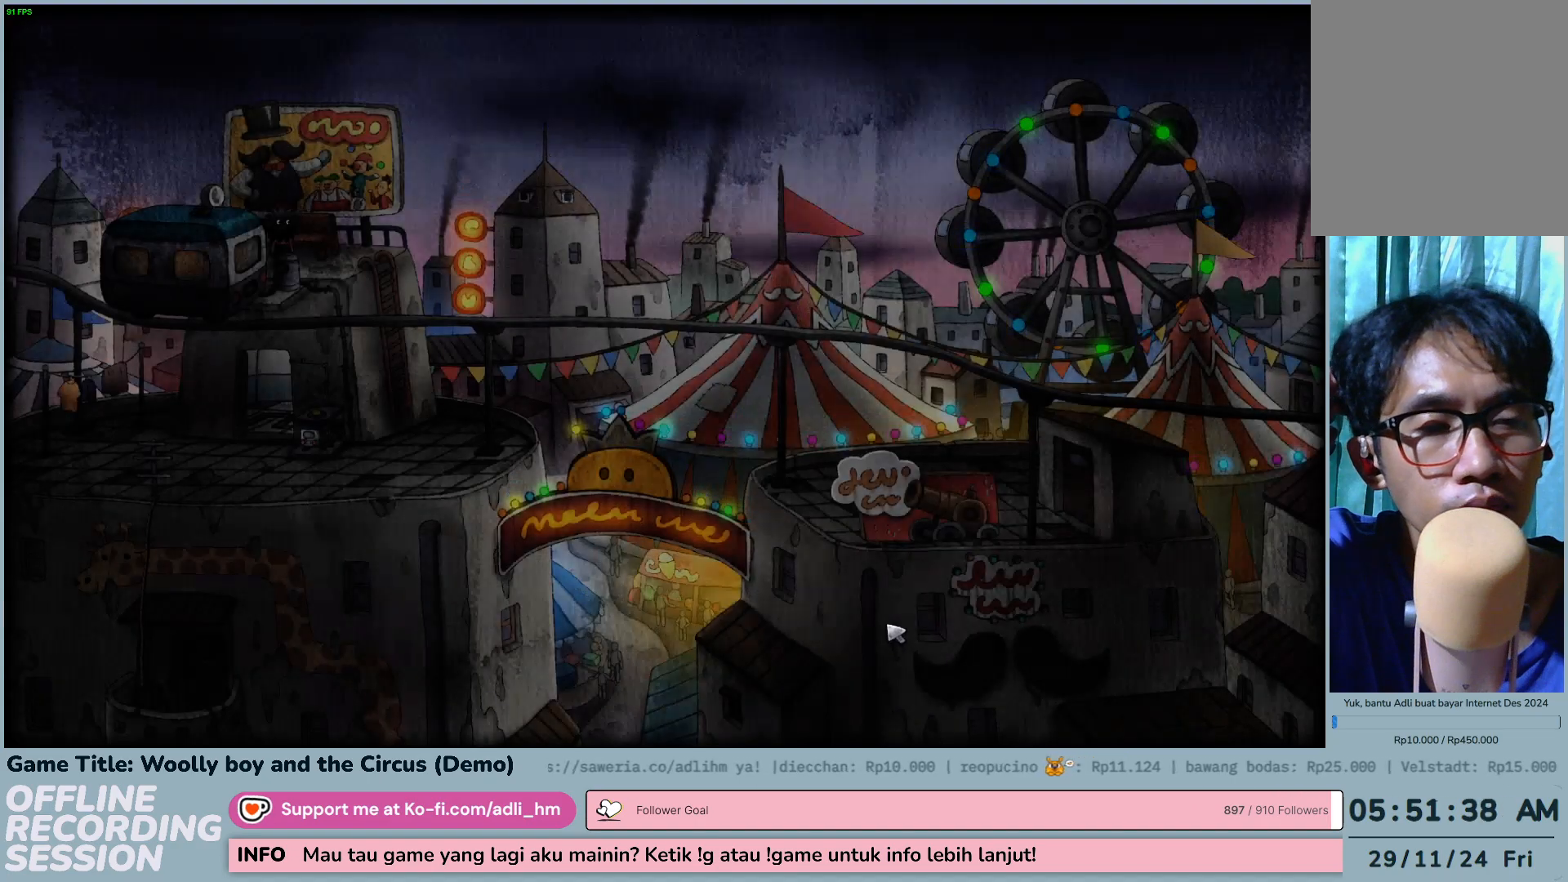
{"keys": [], "mouse": [], "events": []}
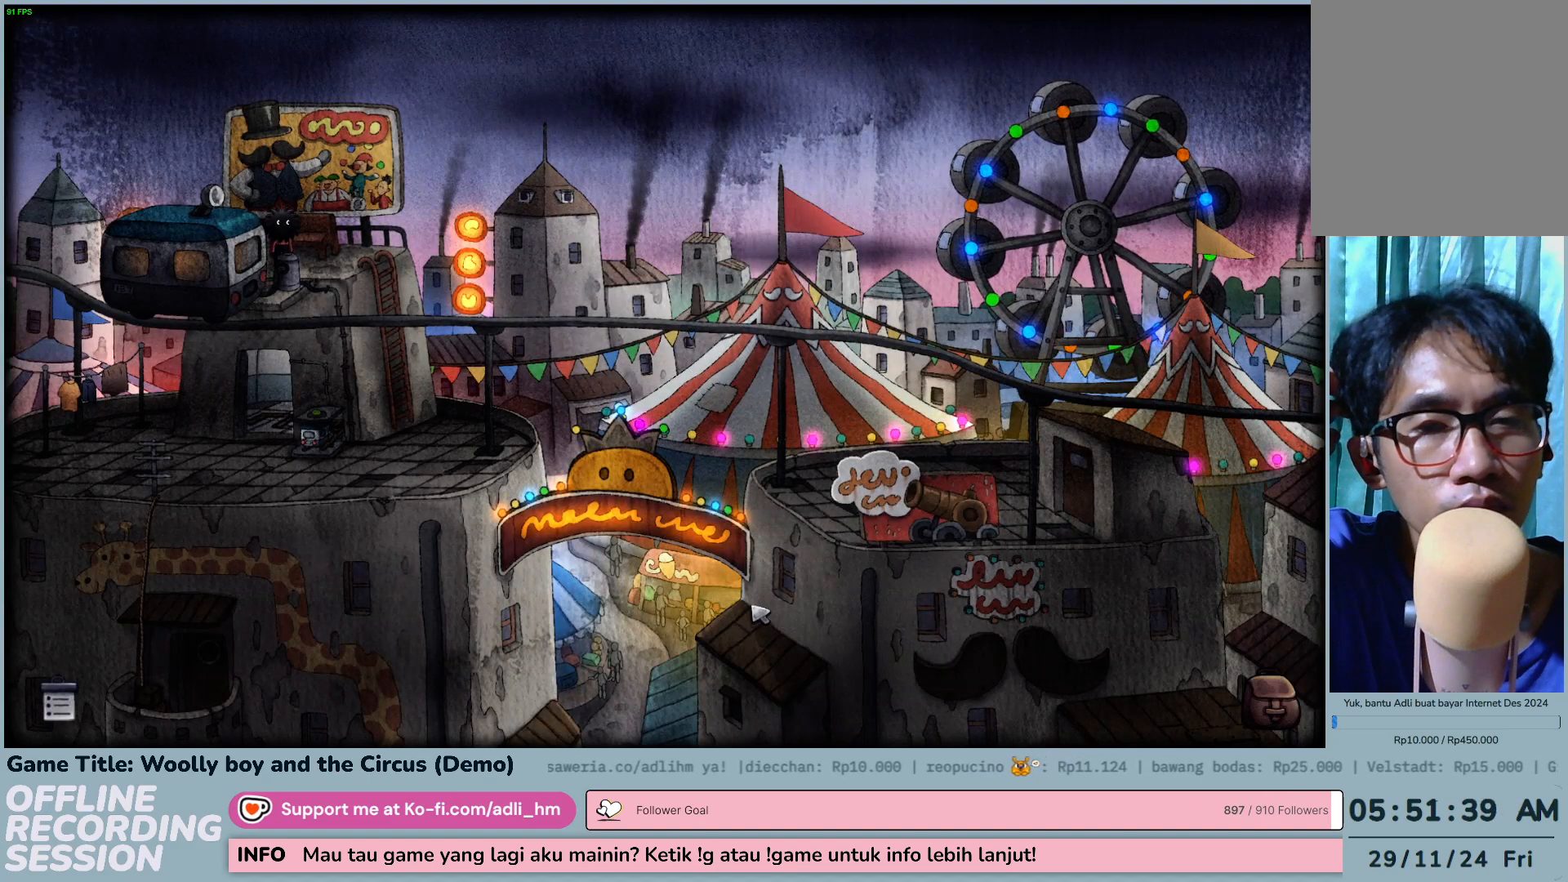
{"keys": [], "mouse": ["left"], "events": [[417, "mouse_left", "down"]]}
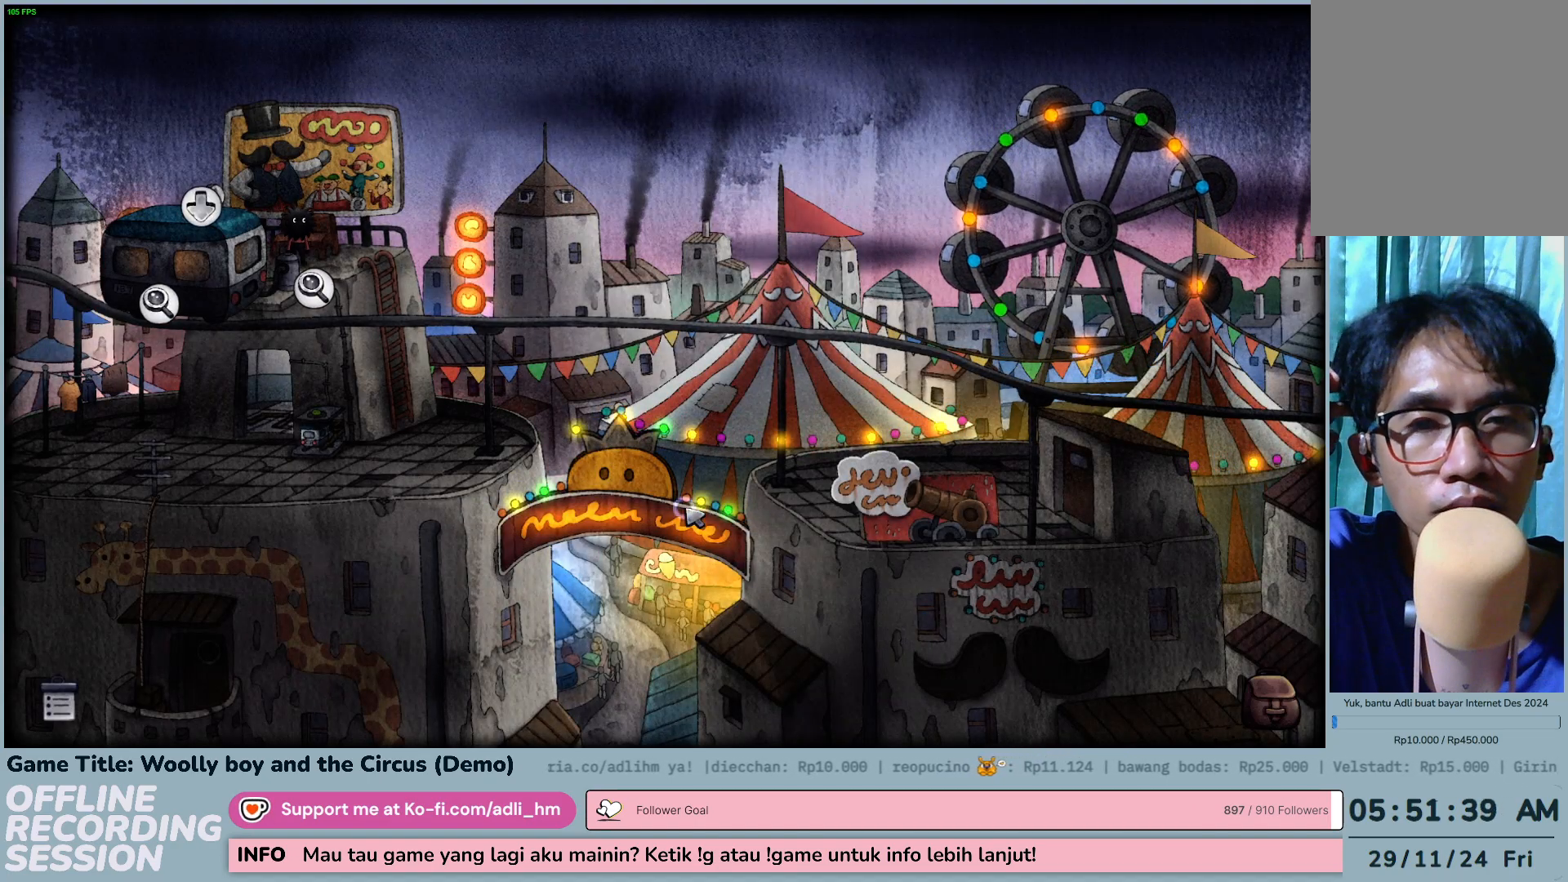
{"keys": [], "mouse": ["left"], "events": []}
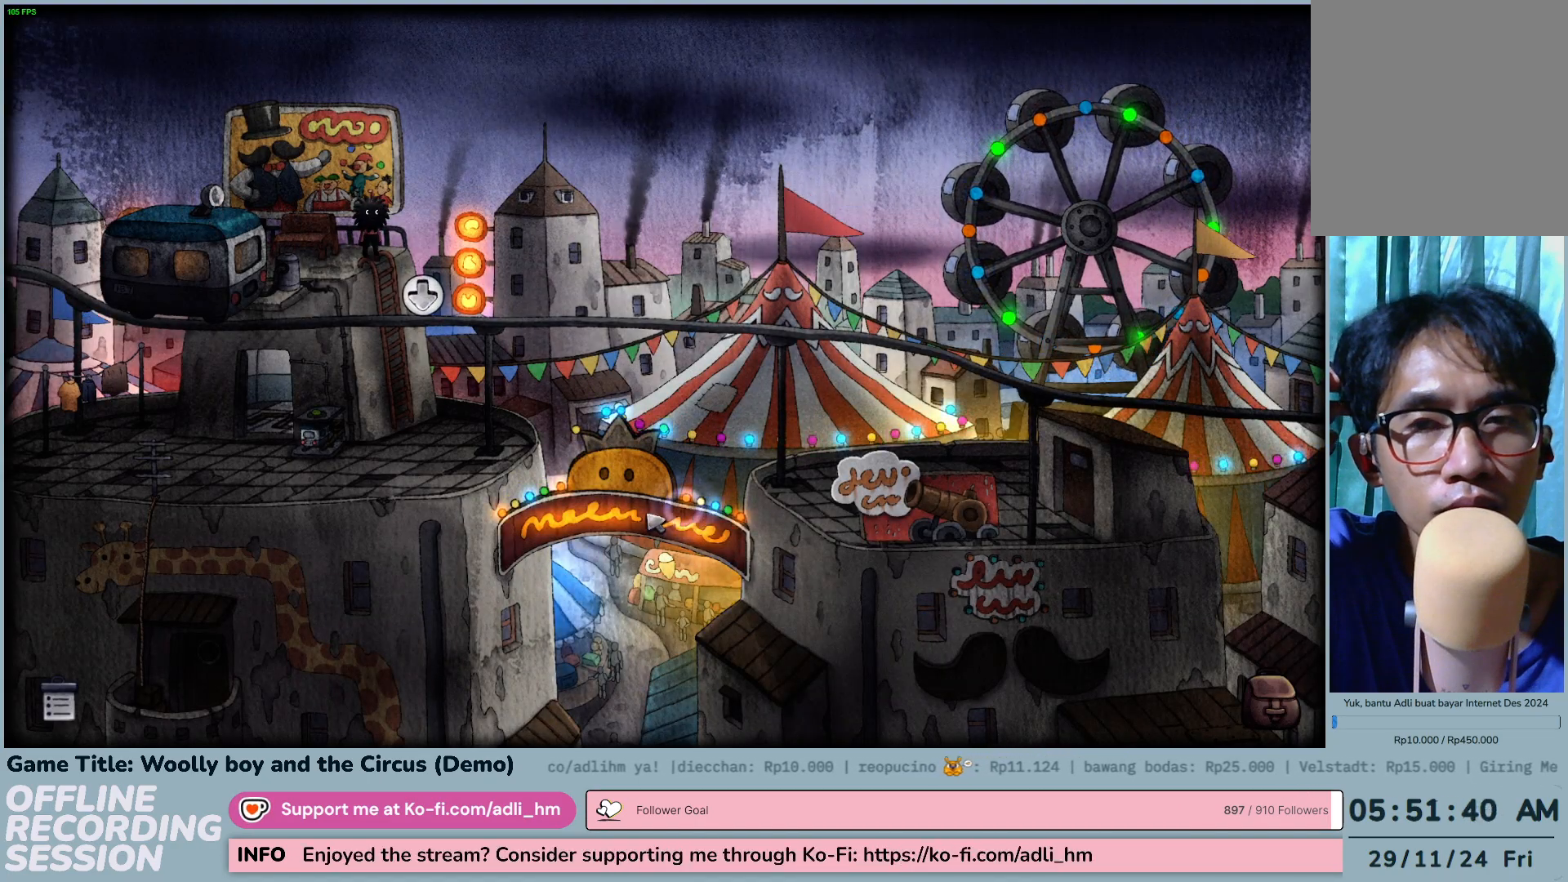
{"keys": [], "mouse": ["left"], "events": []}
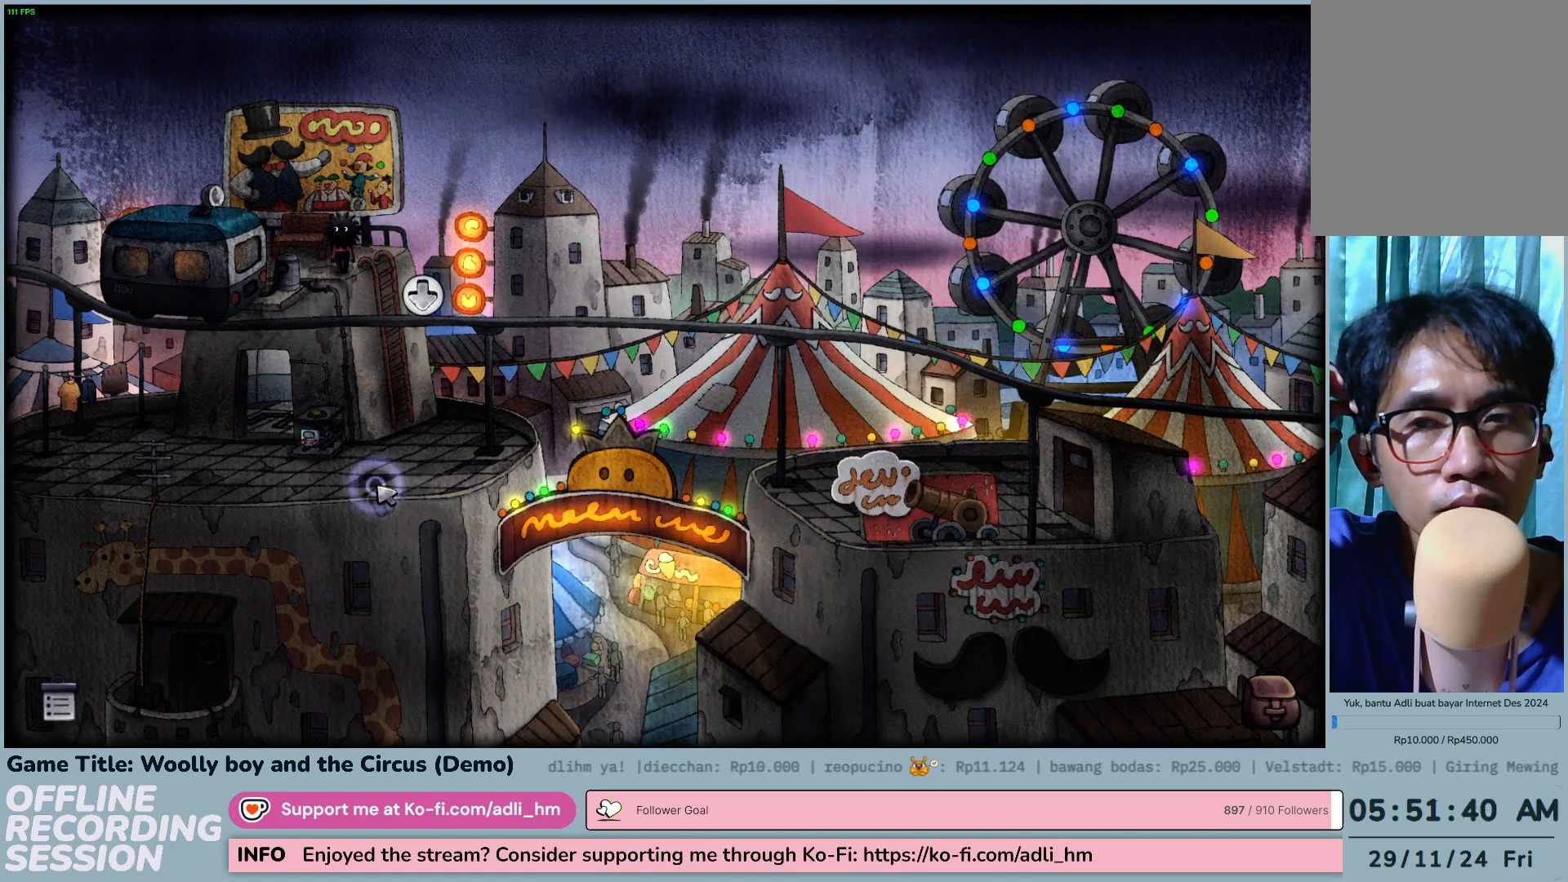
{"keys": [], "mouse": [], "events": [[267, "mouse_left", "up"]]}
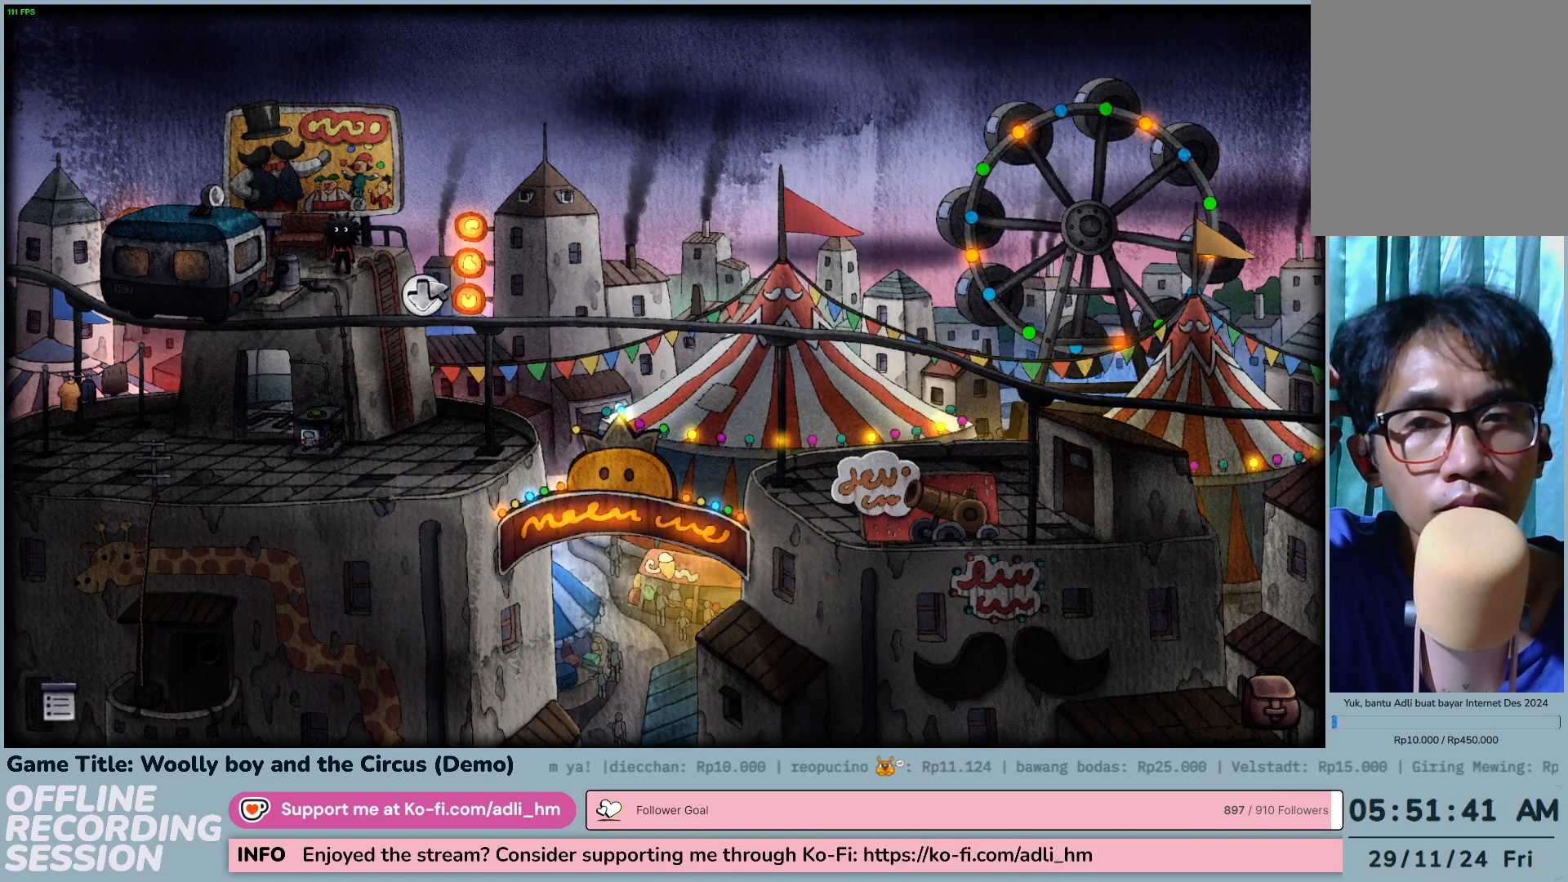
{"keys": [], "mouse": [], "events": [[83, "mouse_left", "down"], [367, "mouse_left", "up"]]}
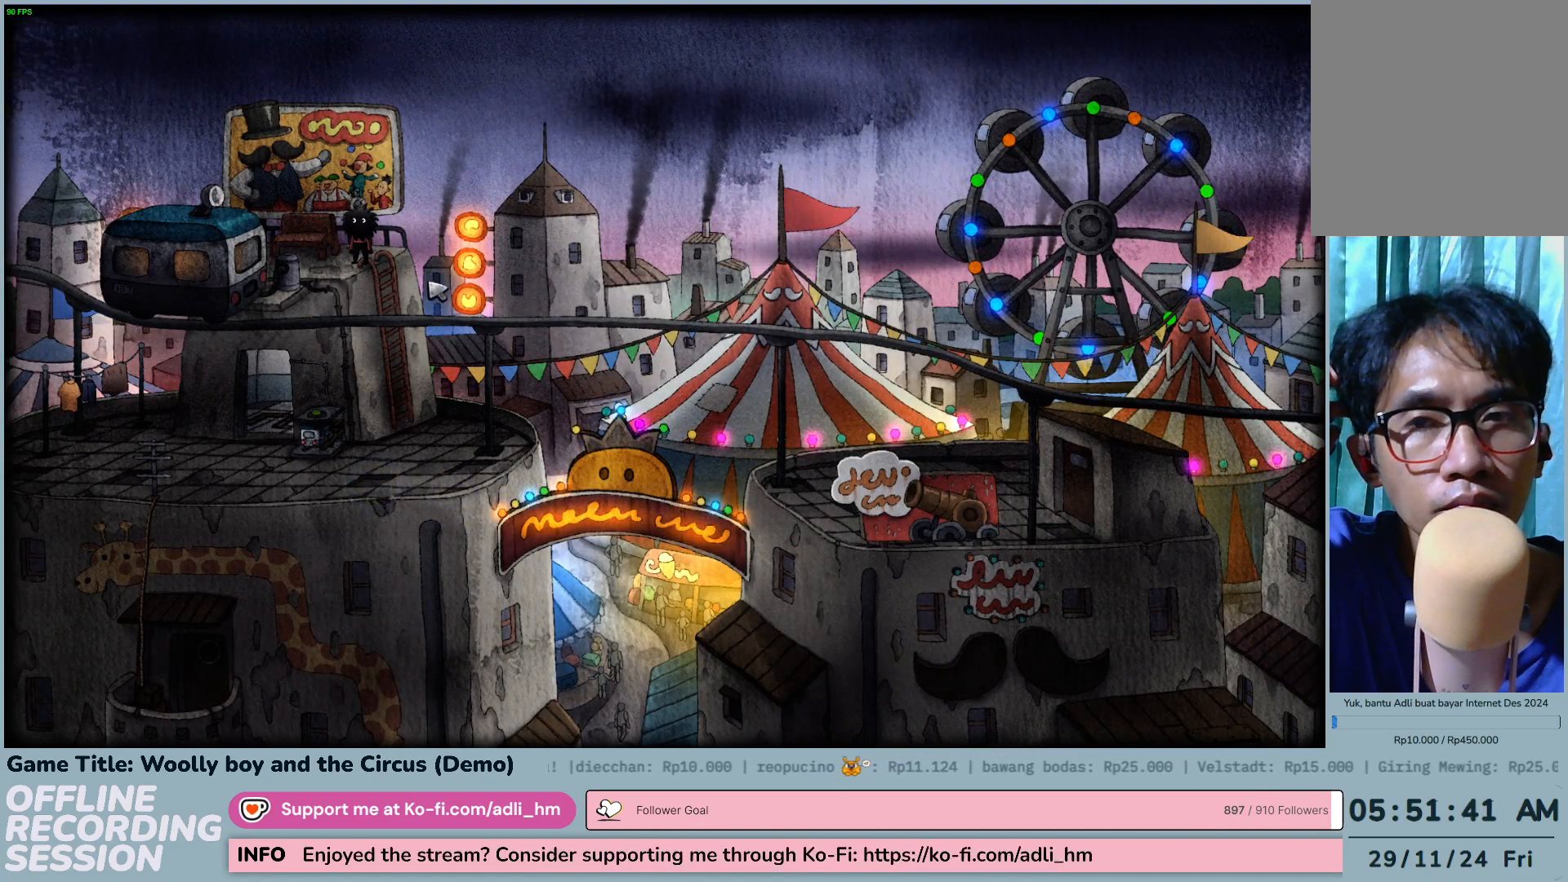
{"keys": [], "mouse": [], "events": []}
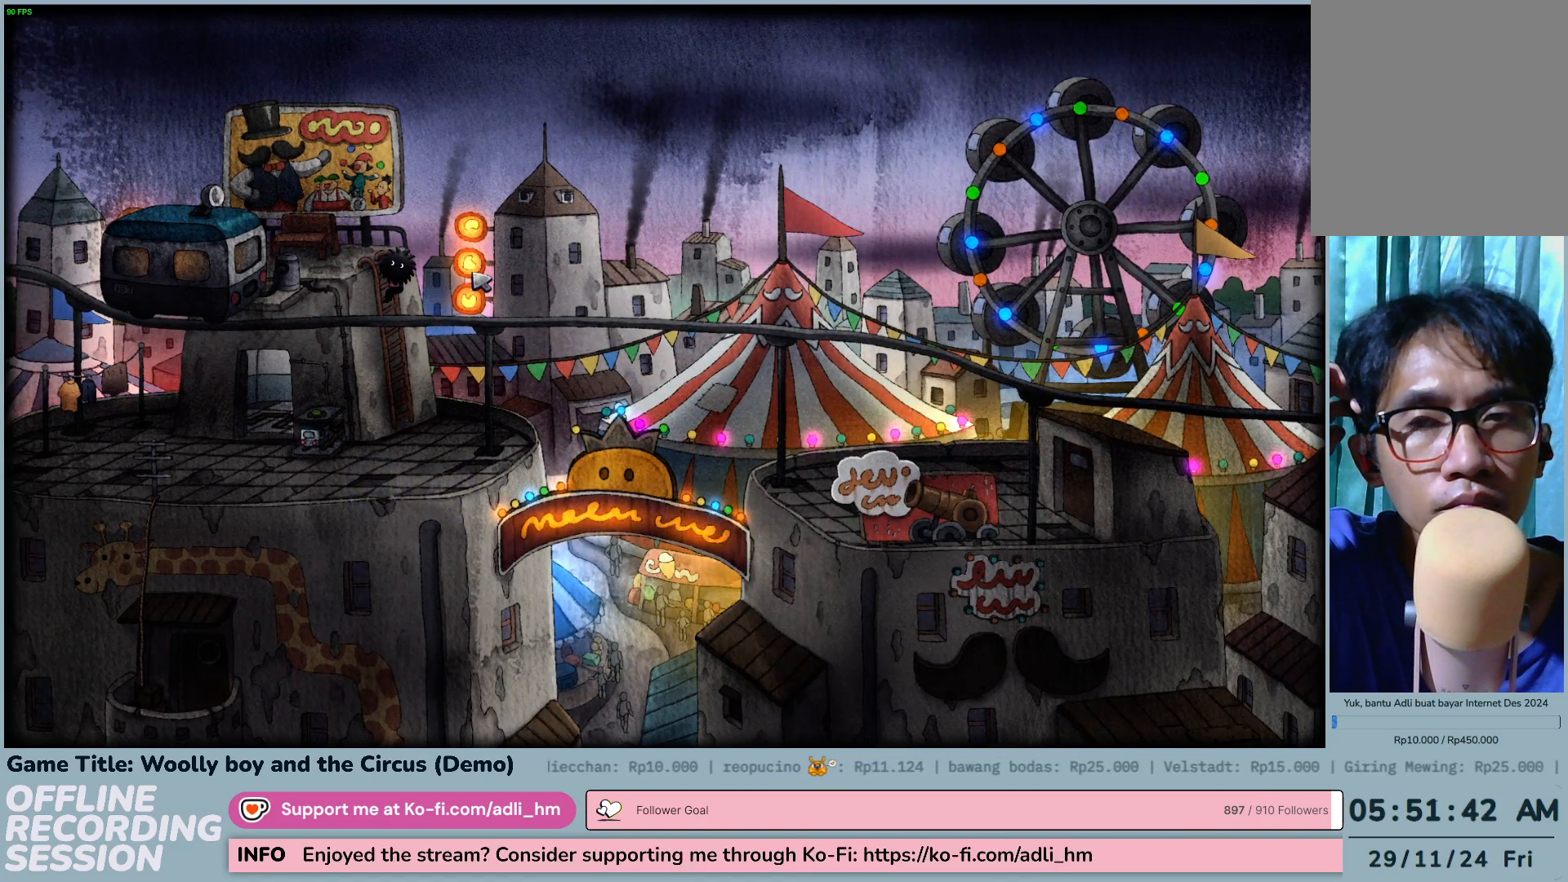
{"keys": [], "mouse": [], "events": []}
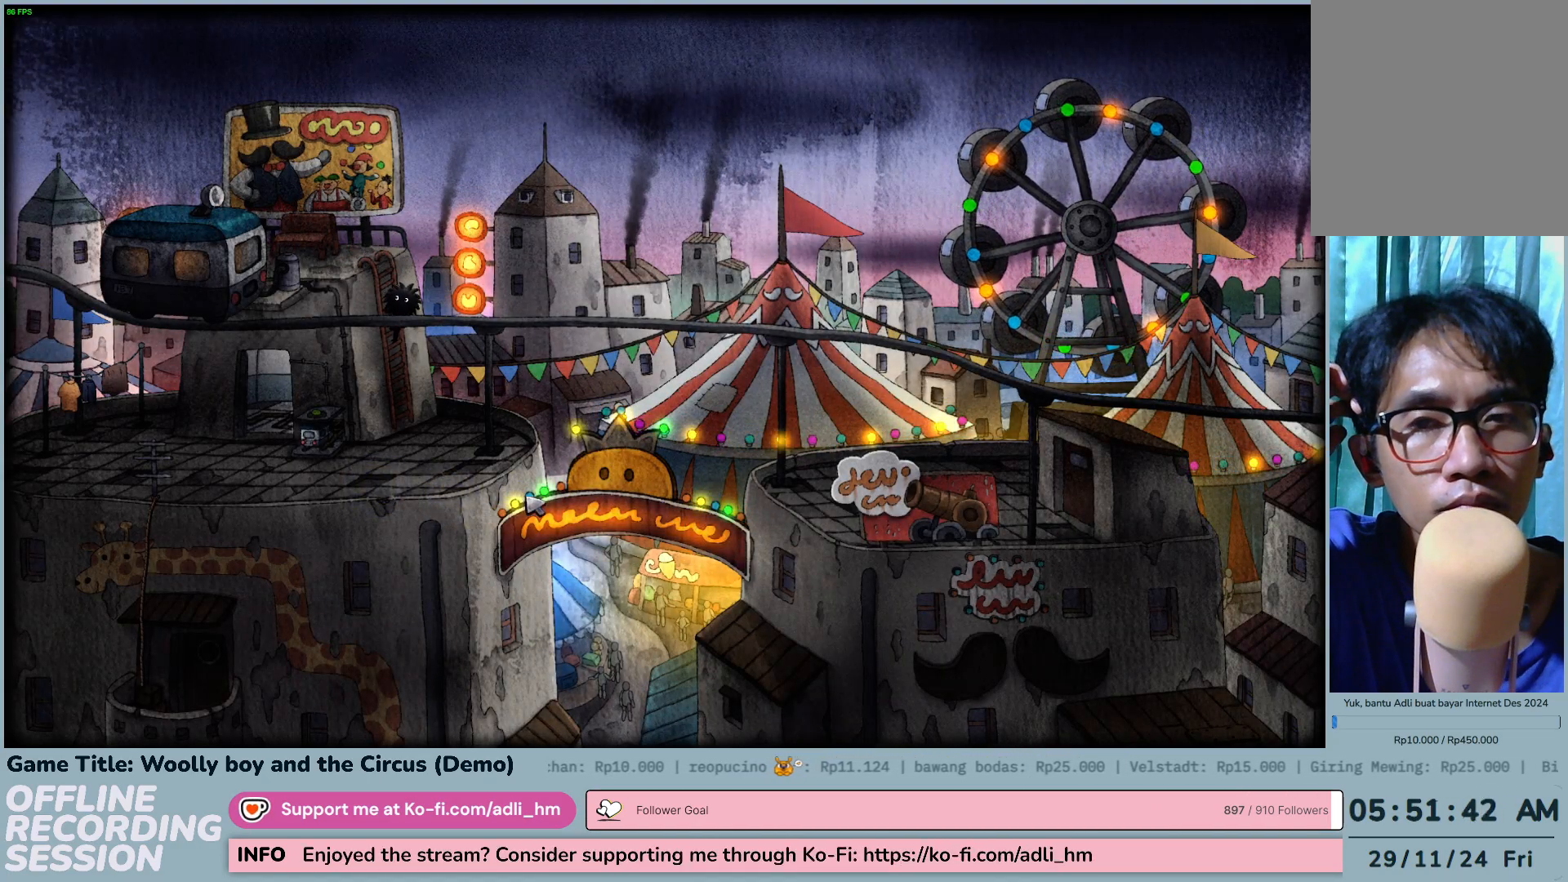
{"keys": [], "mouse": [], "events": []}
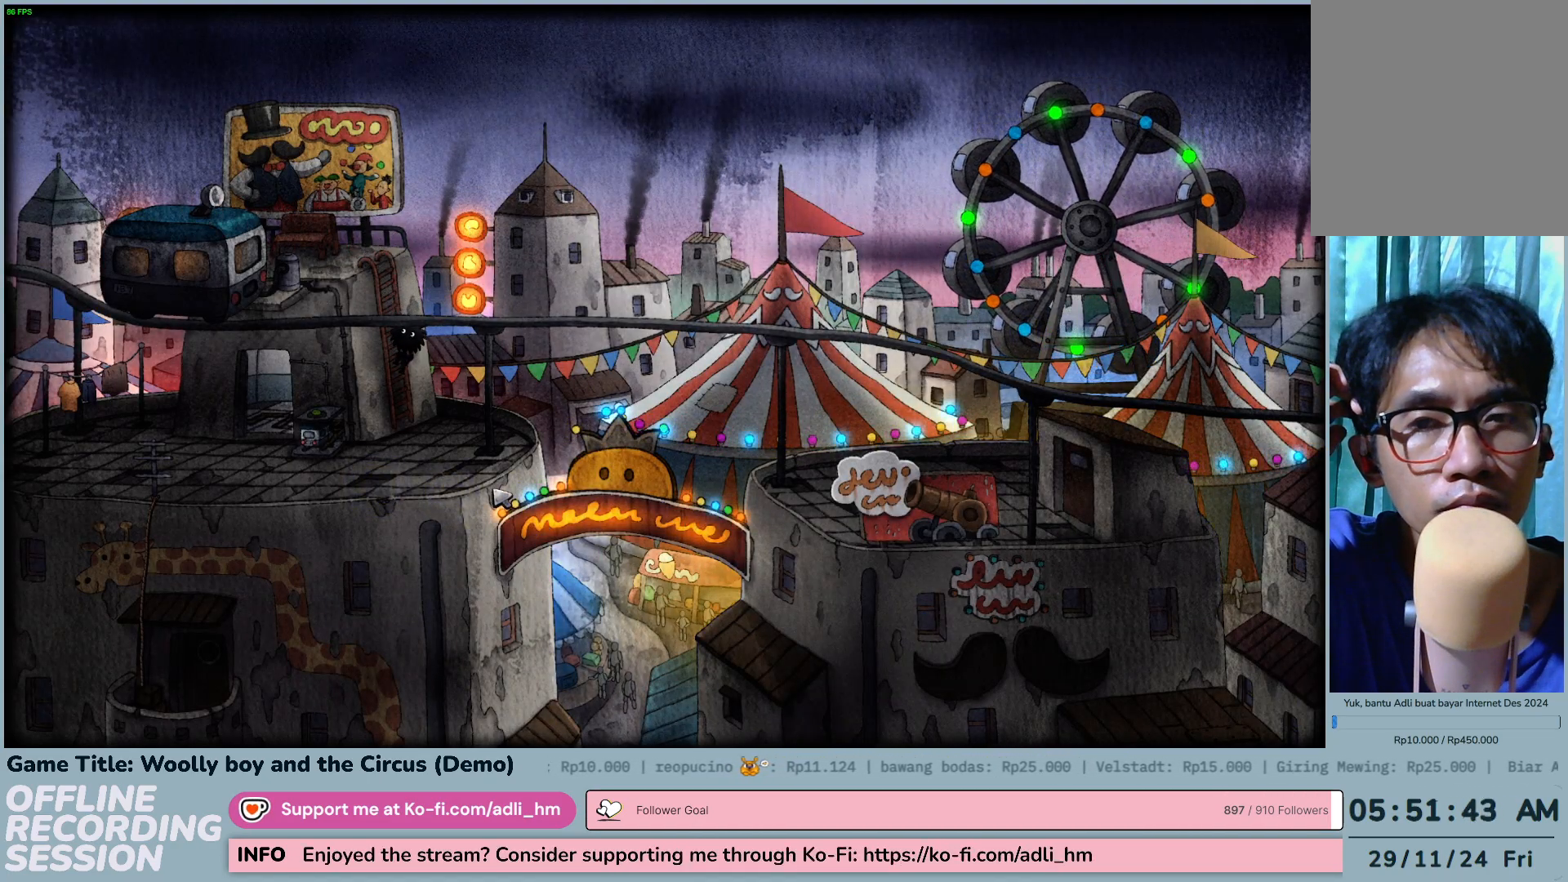
{"keys": [], "mouse": [], "events": []}
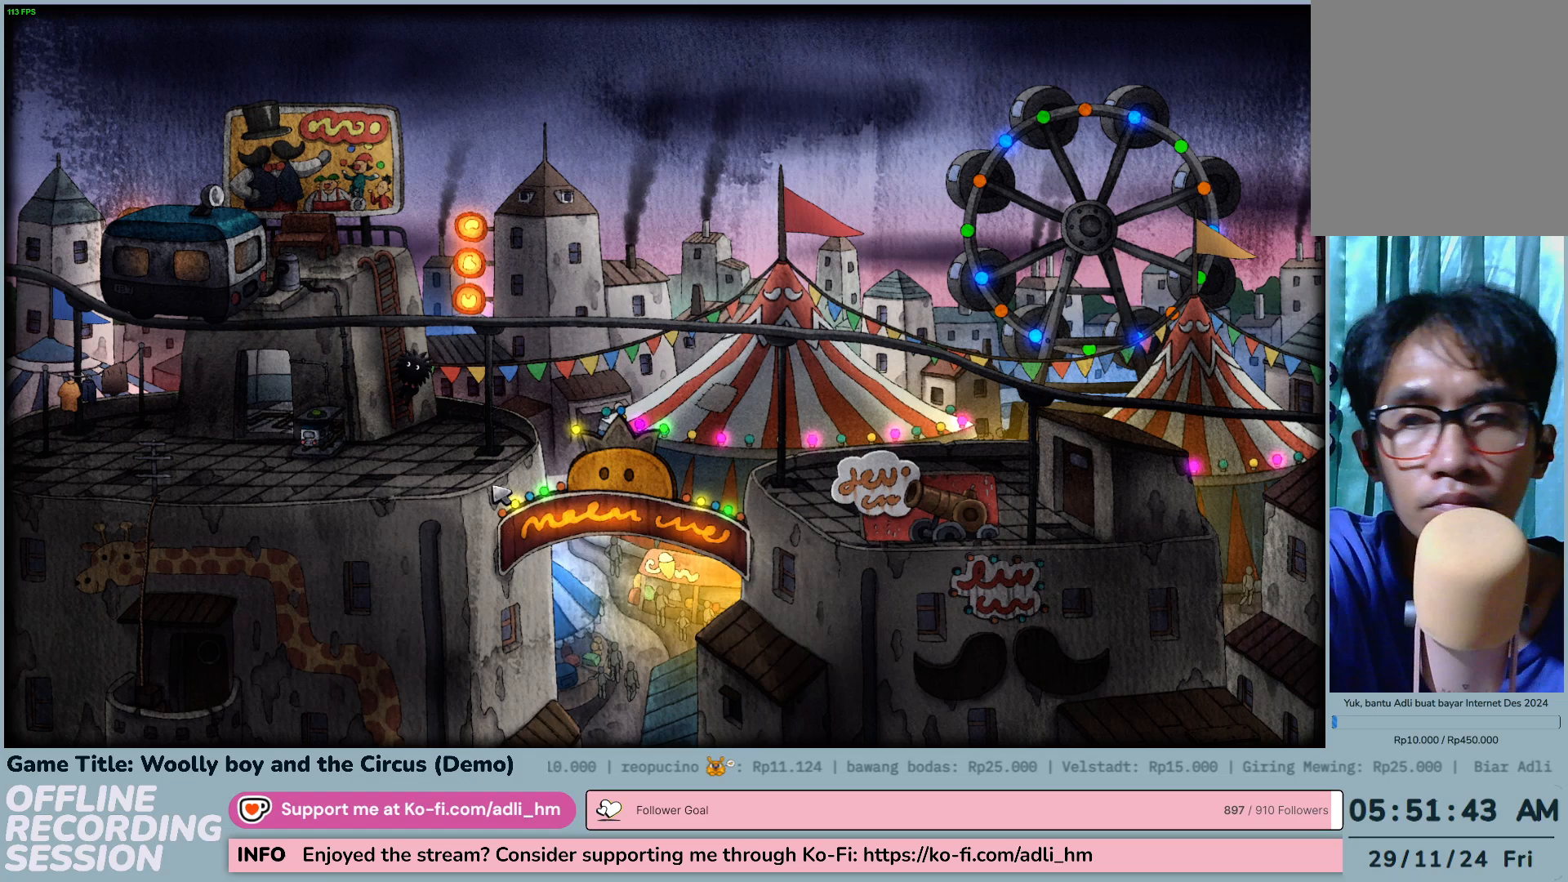
{"keys": [], "mouse": [], "events": []}
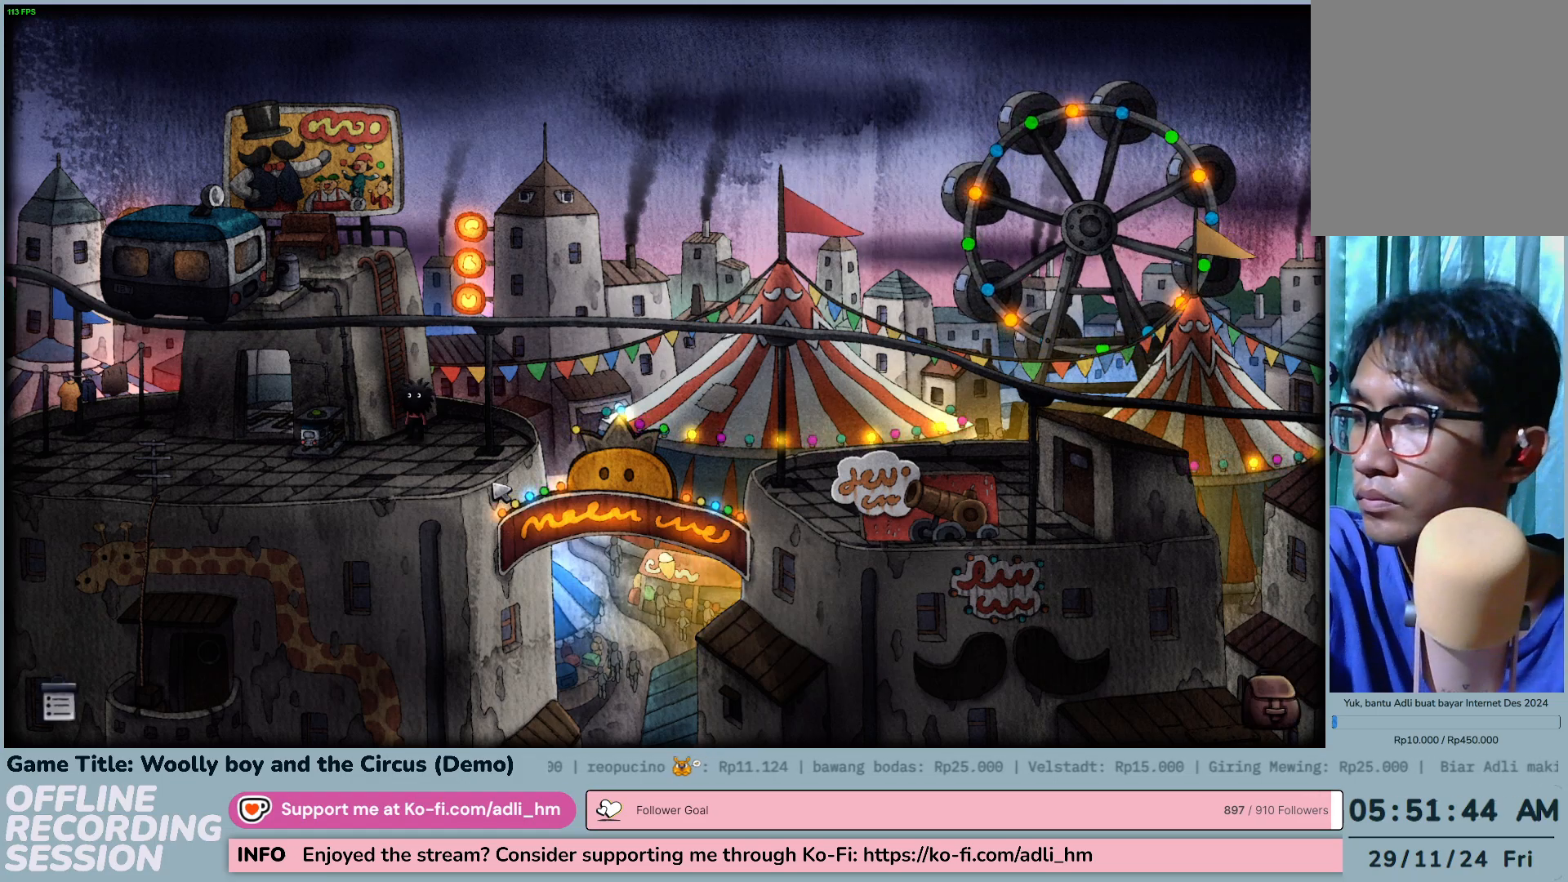
{"keys": [], "mouse": ["left"], "events": [[367, "mouse_left", "down"]]}
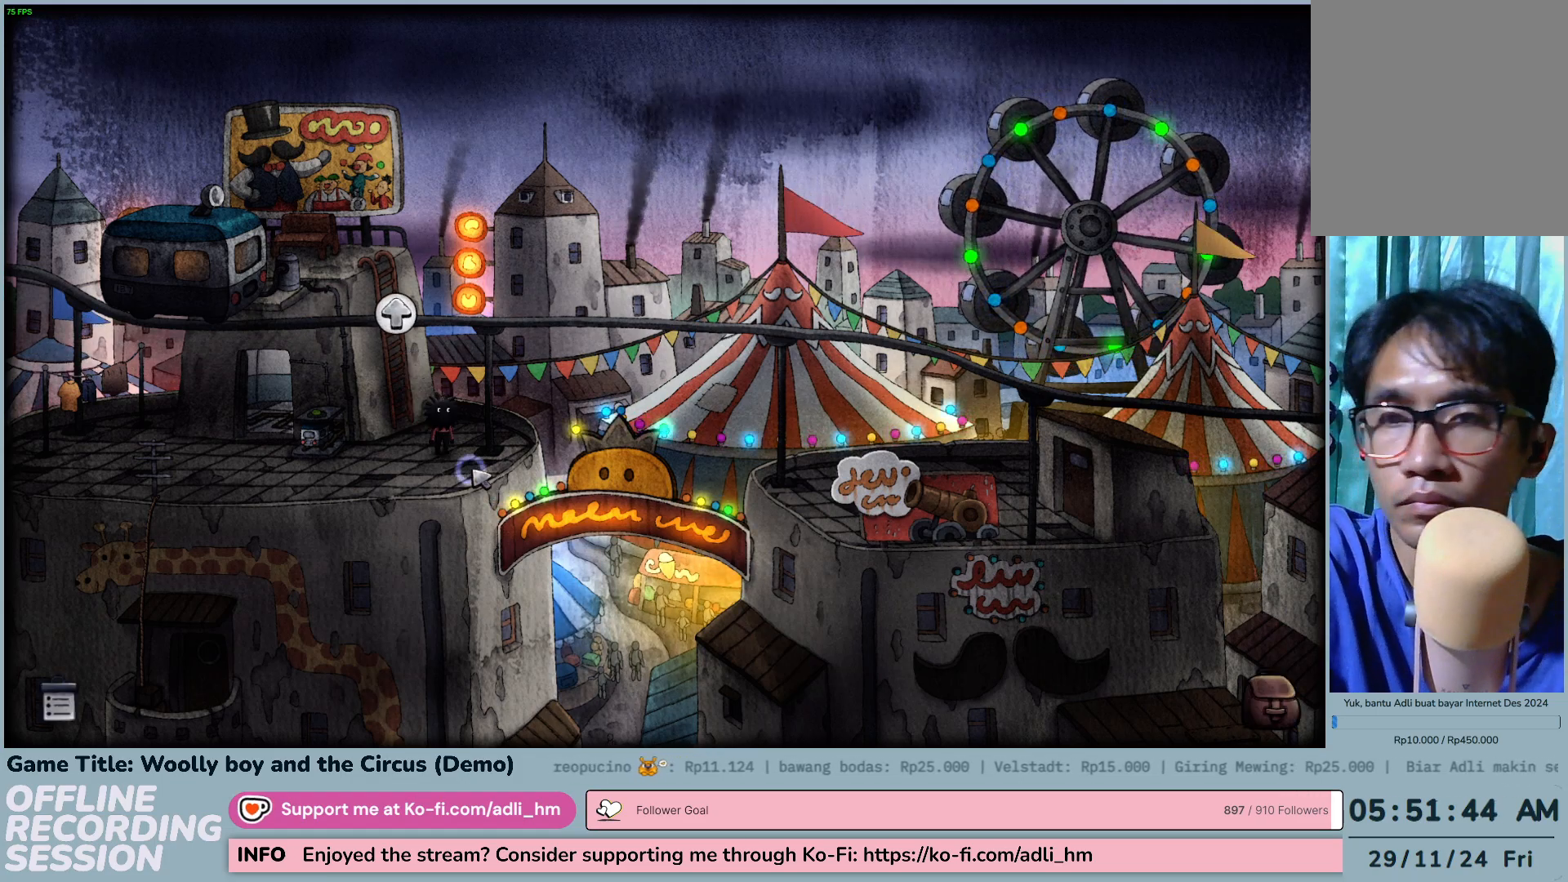
{"keys": [], "mouse": ["left"], "events": [[133, "mouse_left", "up"], [417, "mouse_left", "down"]]}
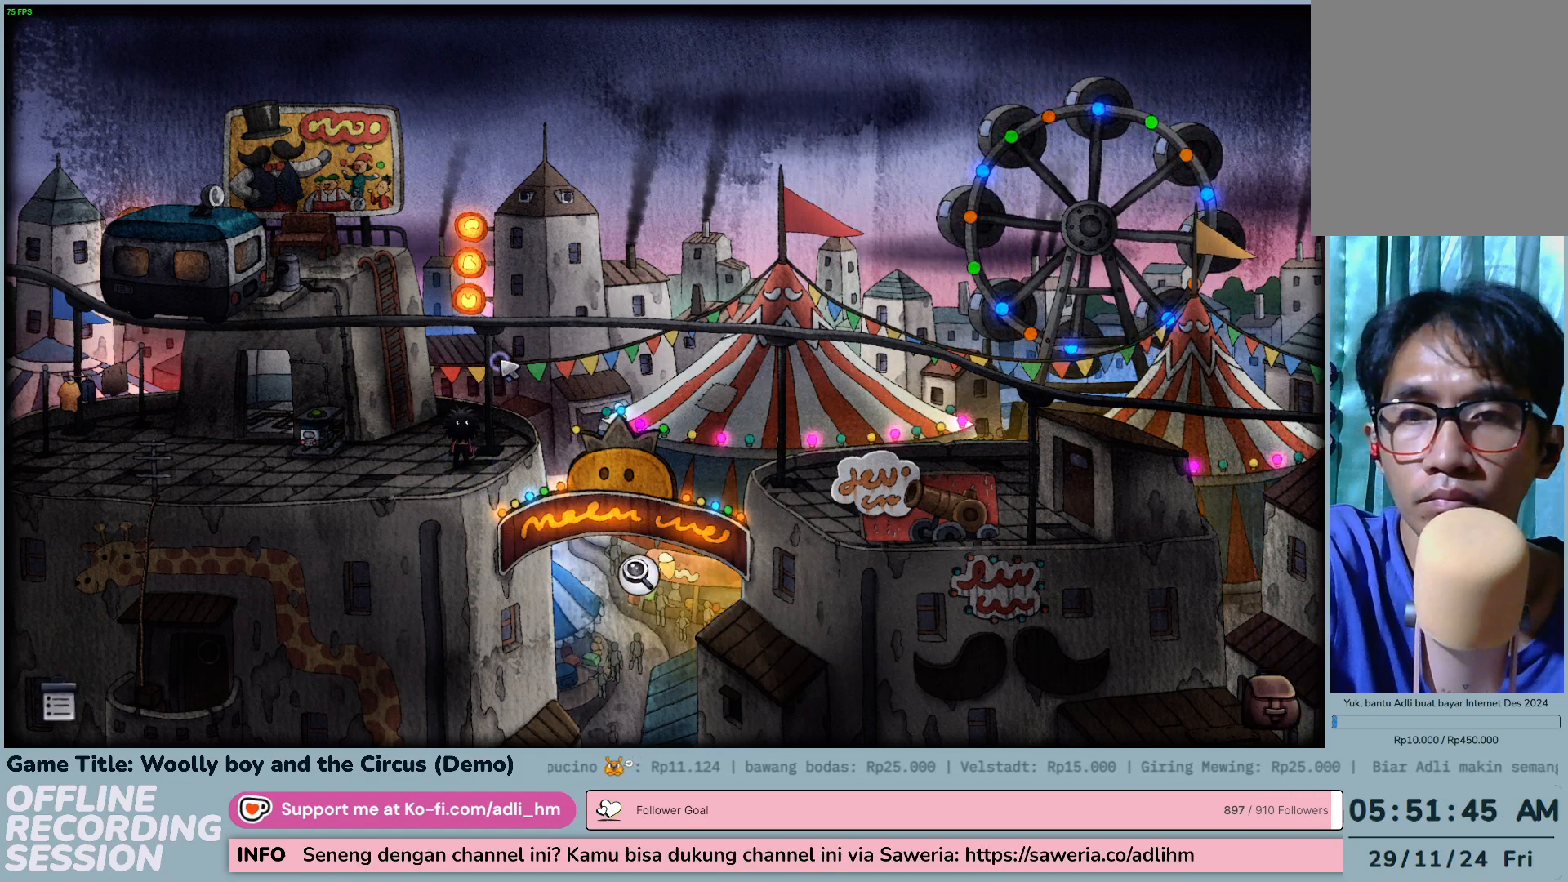
{"keys": [], "mouse": ["left"], "events": [[200, "mouse_left", "up"], [300, "mouse_left", "down"]]}
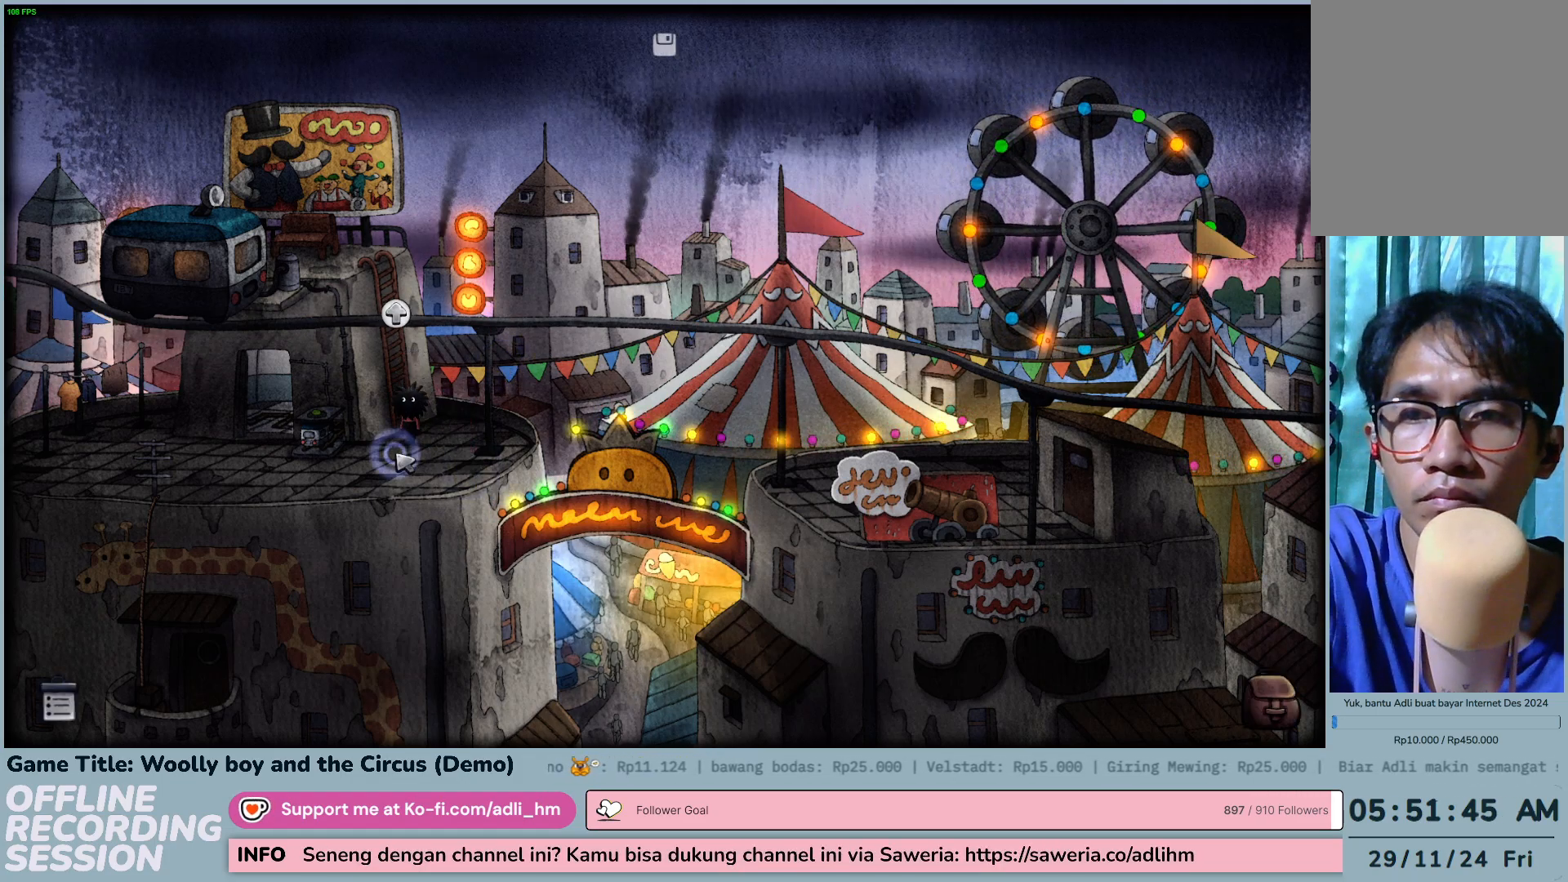
{"keys": [], "mouse": ["left"], "events": []}
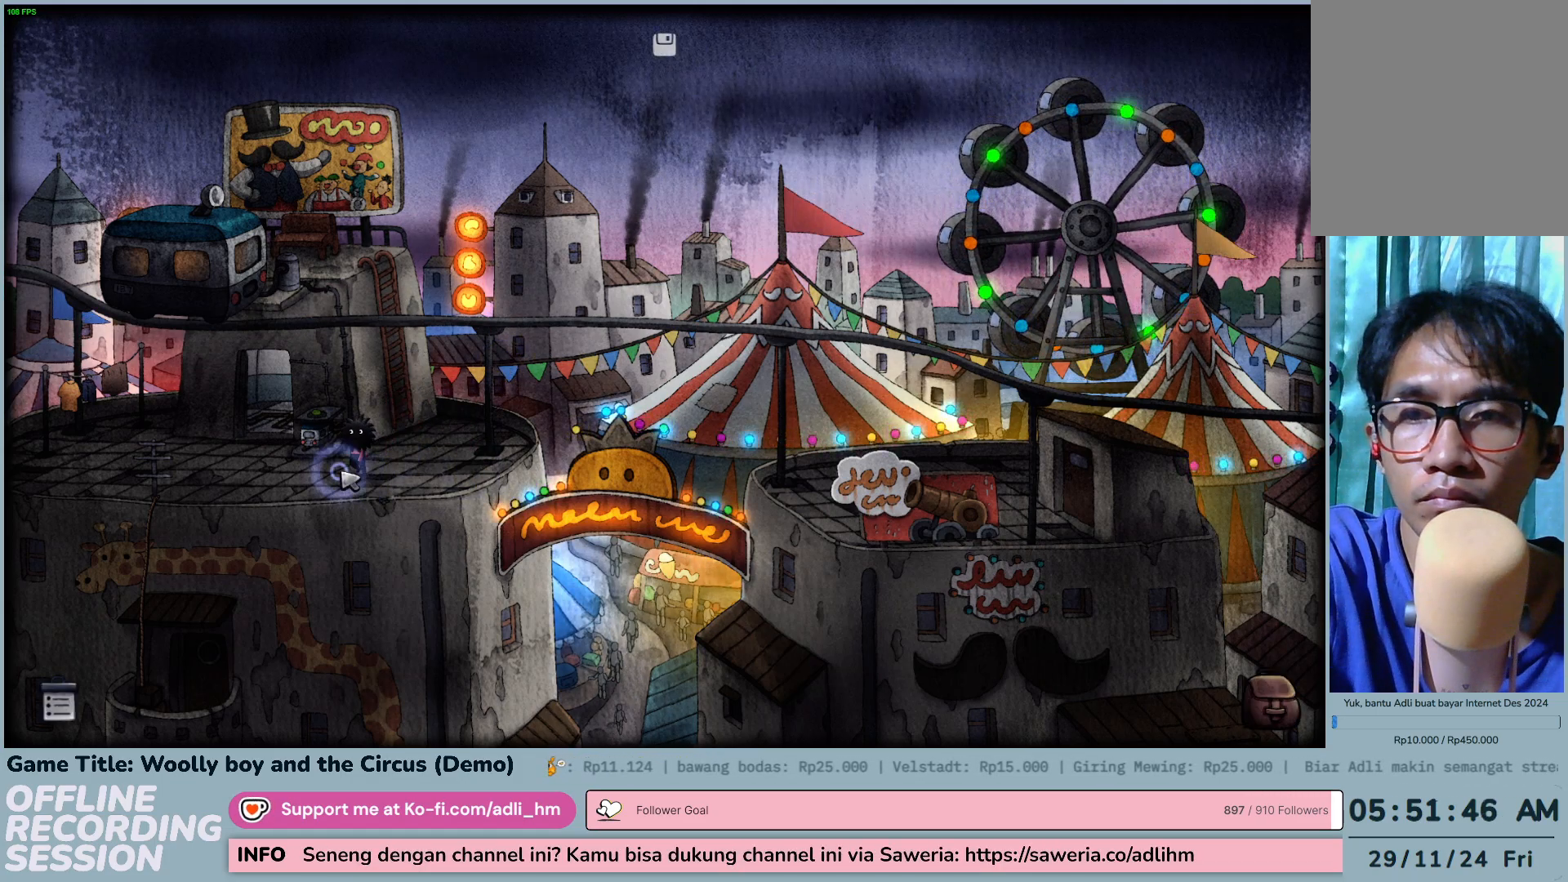
{"keys": [], "mouse": ["left"], "events": []}
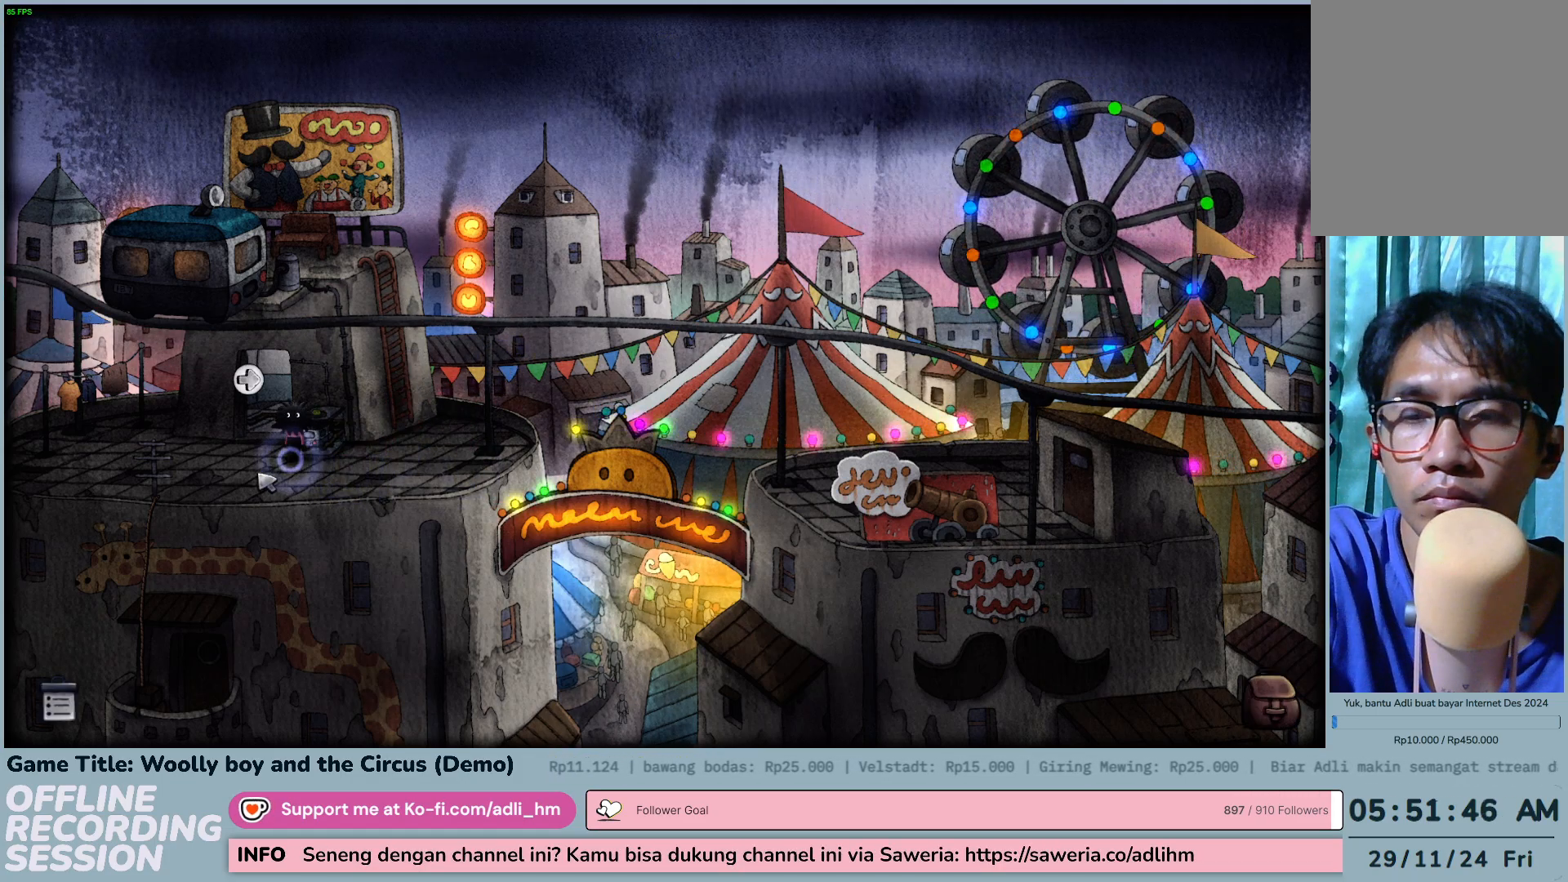
{"keys": [], "mouse": ["left"], "events": []}